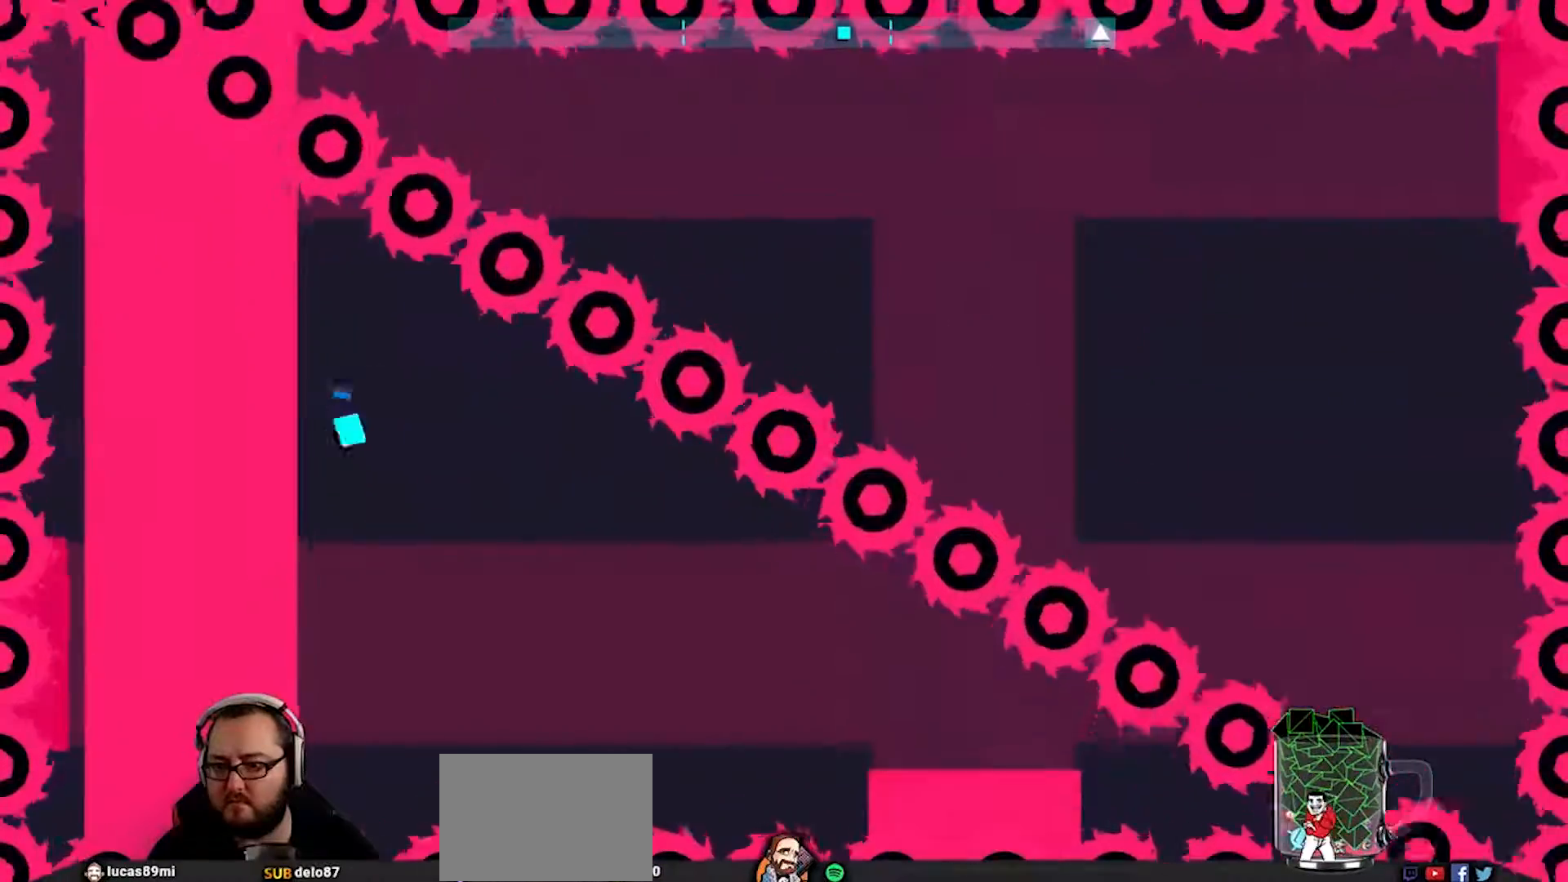
Gameplay with a controller (PlayStation layout); each line is a JSON object with the inputs held at the frame after it. "events" lists button and stick changes between this image and that frame as [ms after this image, input, new state], when the widget could be followed in between.
{"buttons": [], "left_stick": "down-left", "right_stick": "center", "events": [[117, "left_stick", "up-right"], [217, "CROSS", "down"], [317, "CROSS", "up"], [350, "left_stick", "right"], [483, "left_stick", "down-left"]]}
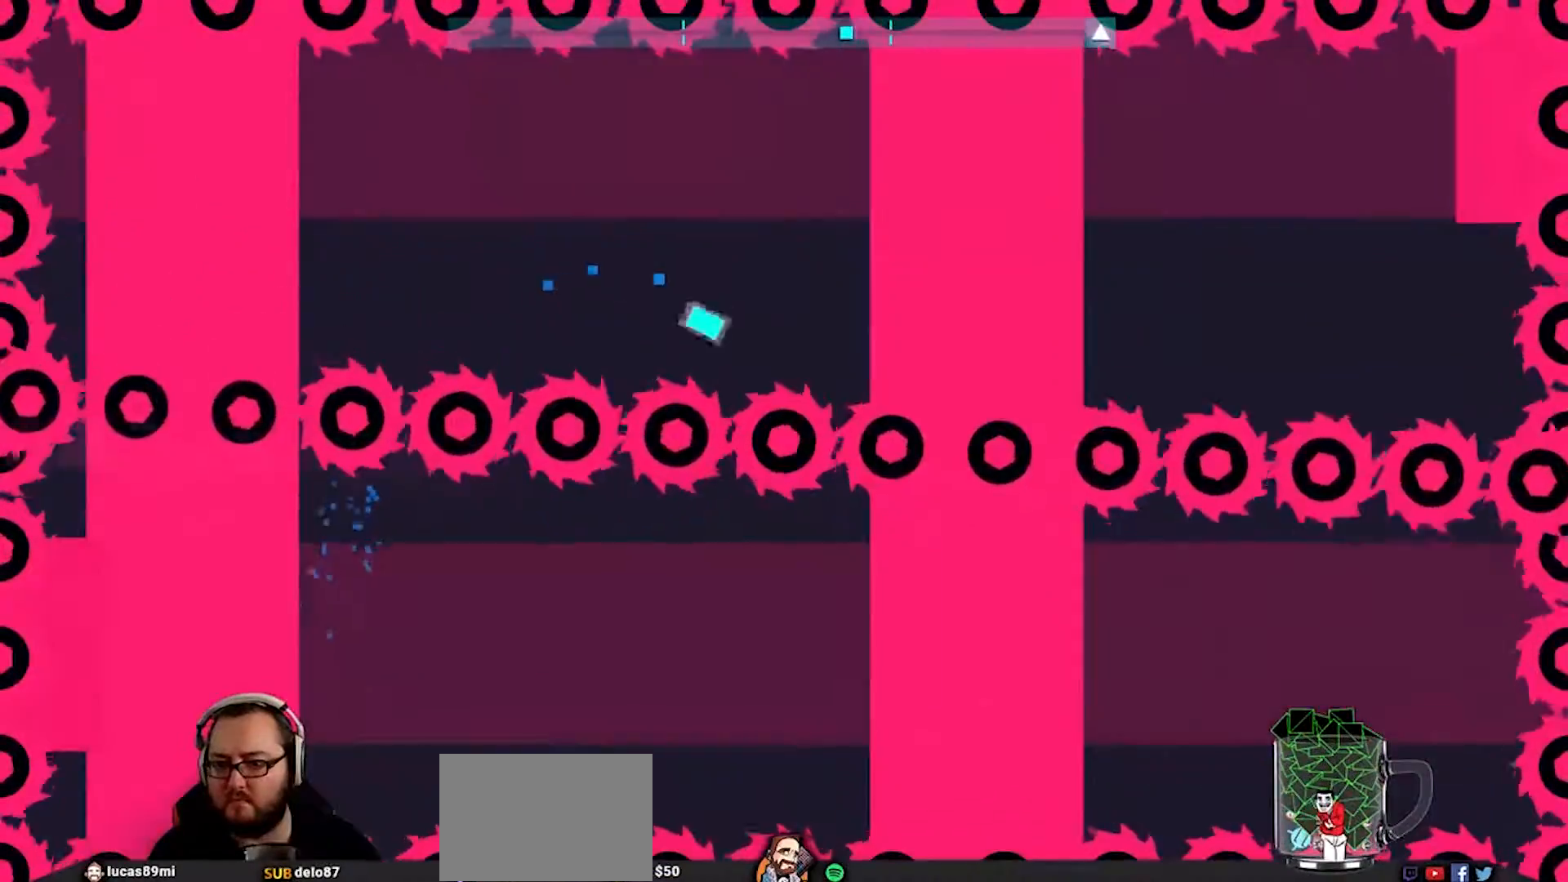
{"buttons": [], "left_stick": "center", "right_stick": "center", "events": [[50, "left_stick", "left"], [150, "left_stick", "center"], [250, "left_stick", "left"], [417, "left_stick", "center"]]}
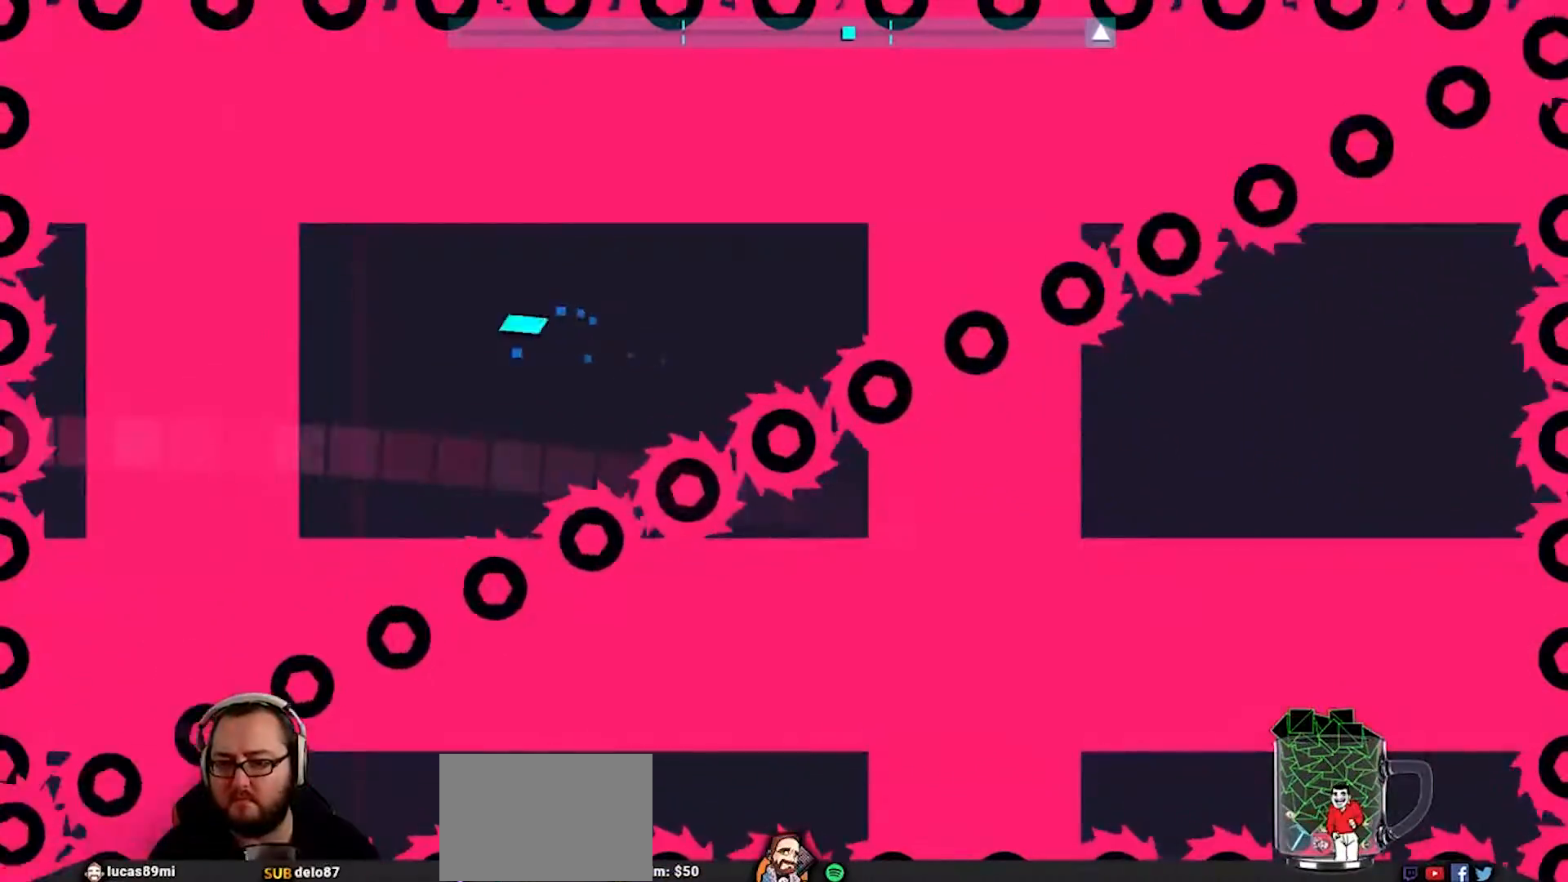
{"buttons": [], "left_stick": "left", "right_stick": "center", "events": [[150, "left_stick", "left"], [267, "left_stick", "center"], [500, "left_stick", "left"]]}
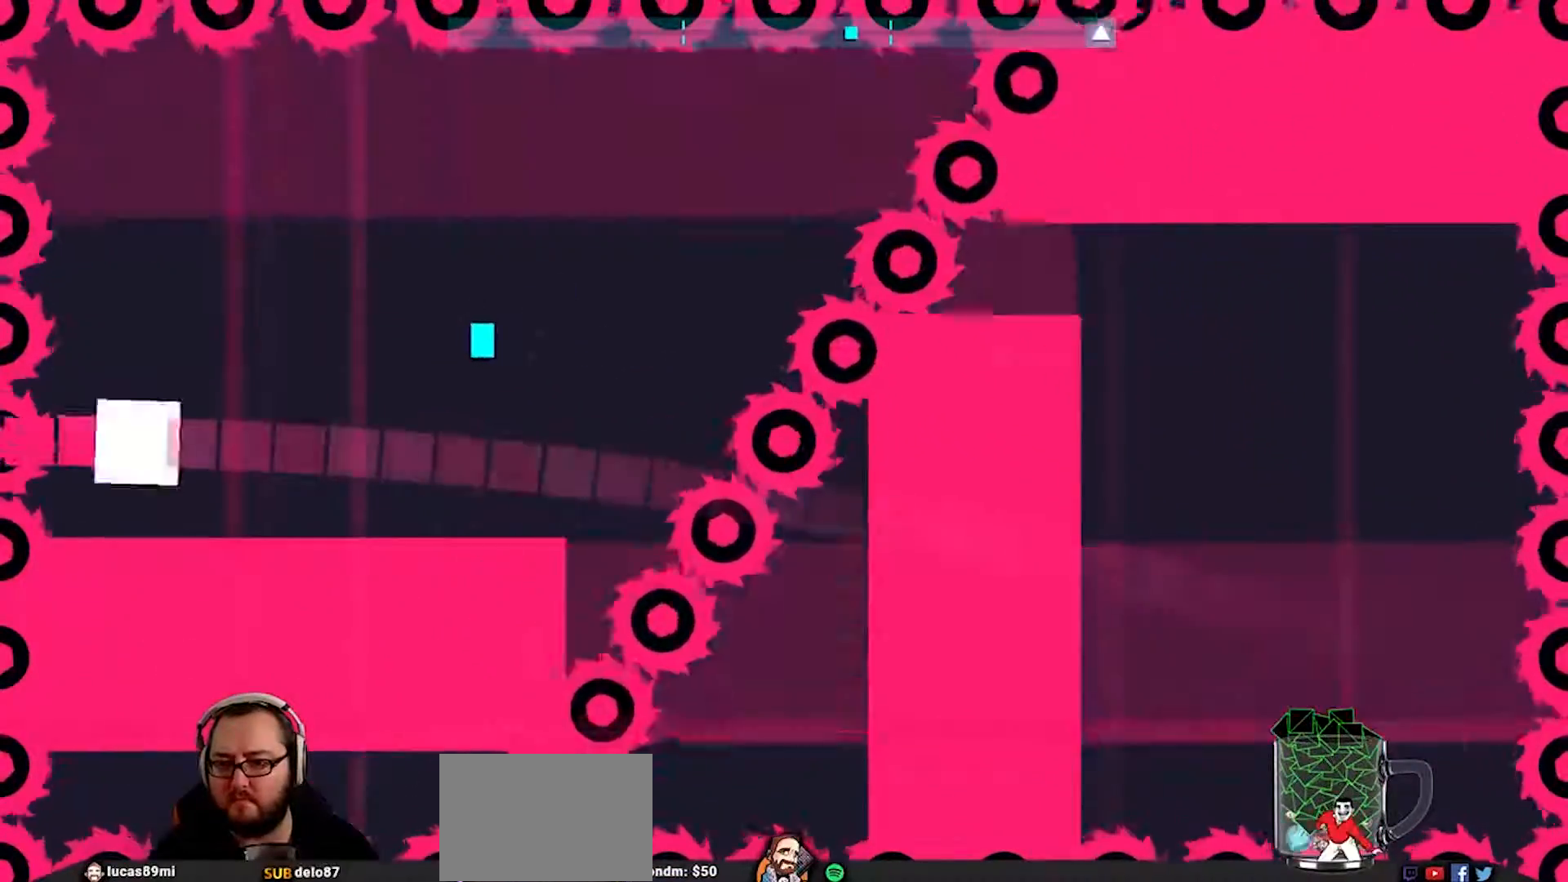
{"buttons": [], "left_stick": "down", "right_stick": "center", "events": [[100, "left_stick", "center"], [467, "left_stick", "down"]]}
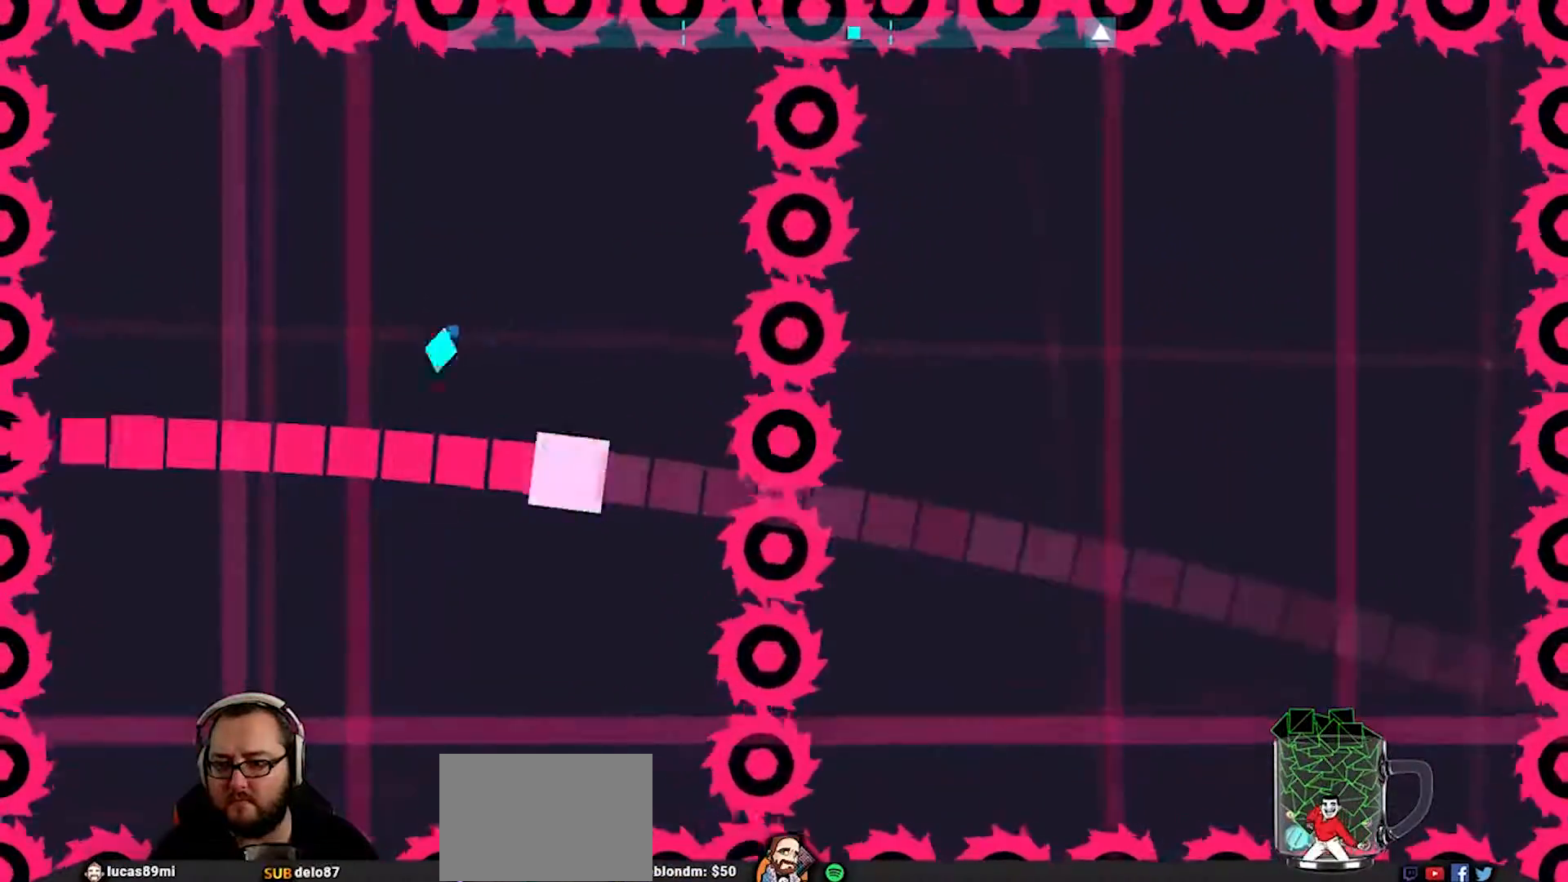
{"buttons": [], "left_stick": "center", "right_stick": "center", "events": [[67, "left_stick", "center"], [367, "left_stick", "down-left"], [467, "left_stick", "center"]]}
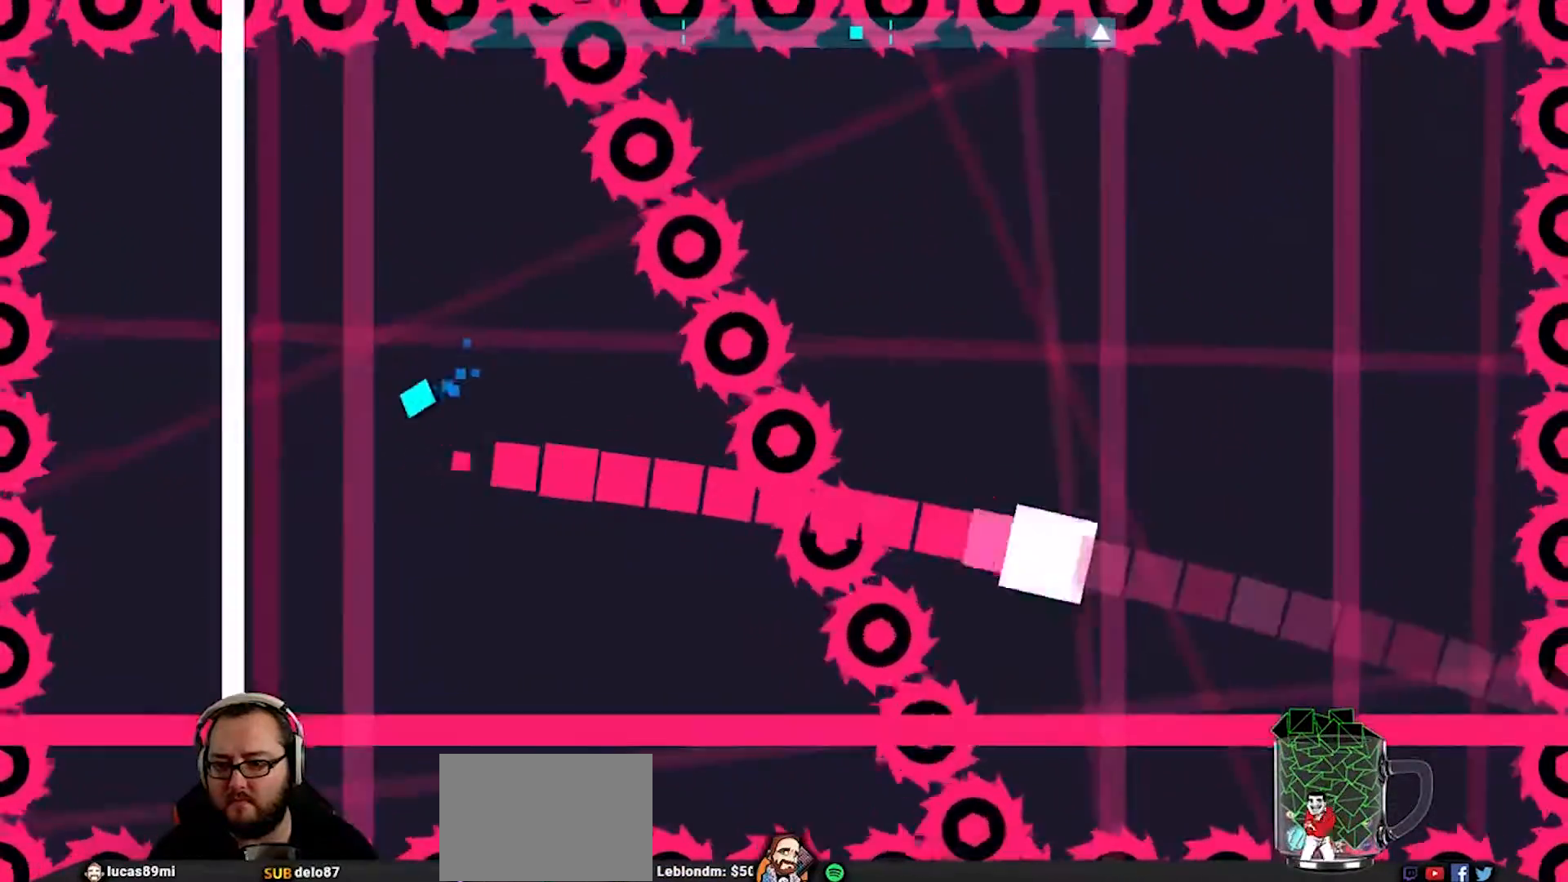
{"buttons": [], "left_stick": "down", "right_stick": "center", "events": [[133, "left_stick", "down-left"], [217, "left_stick", "down"]]}
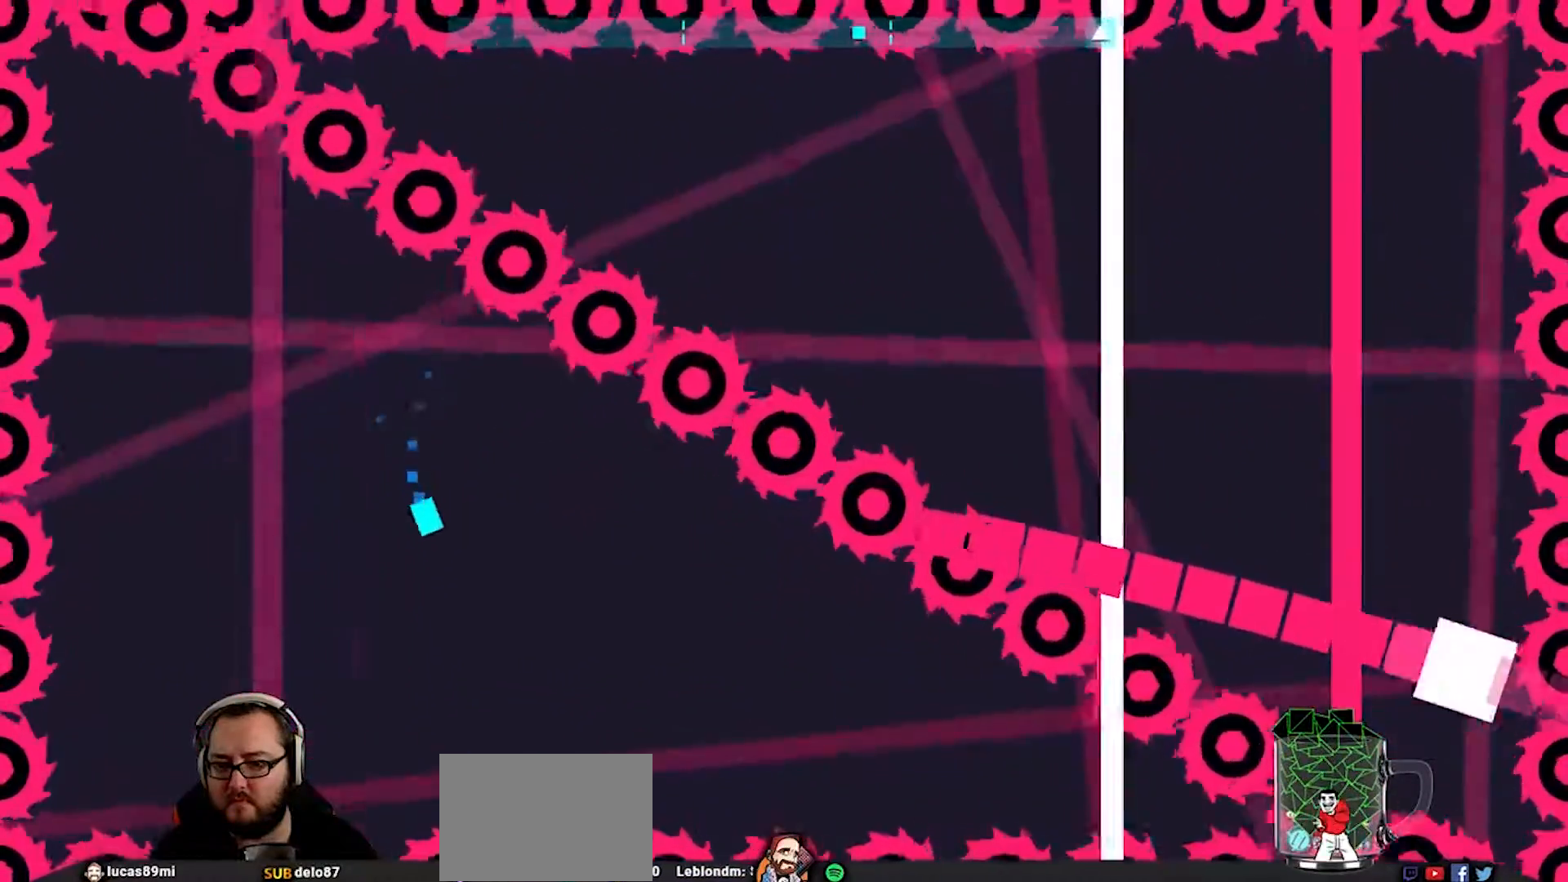
{"buttons": [], "left_stick": "up-left", "right_stick": "center", "events": [[133, "left_stick", "right"], [233, "CROSS", "down"], [367, "CROSS", "up"], [417, "left_stick", "up"], [500, "left_stick", "up-left"]]}
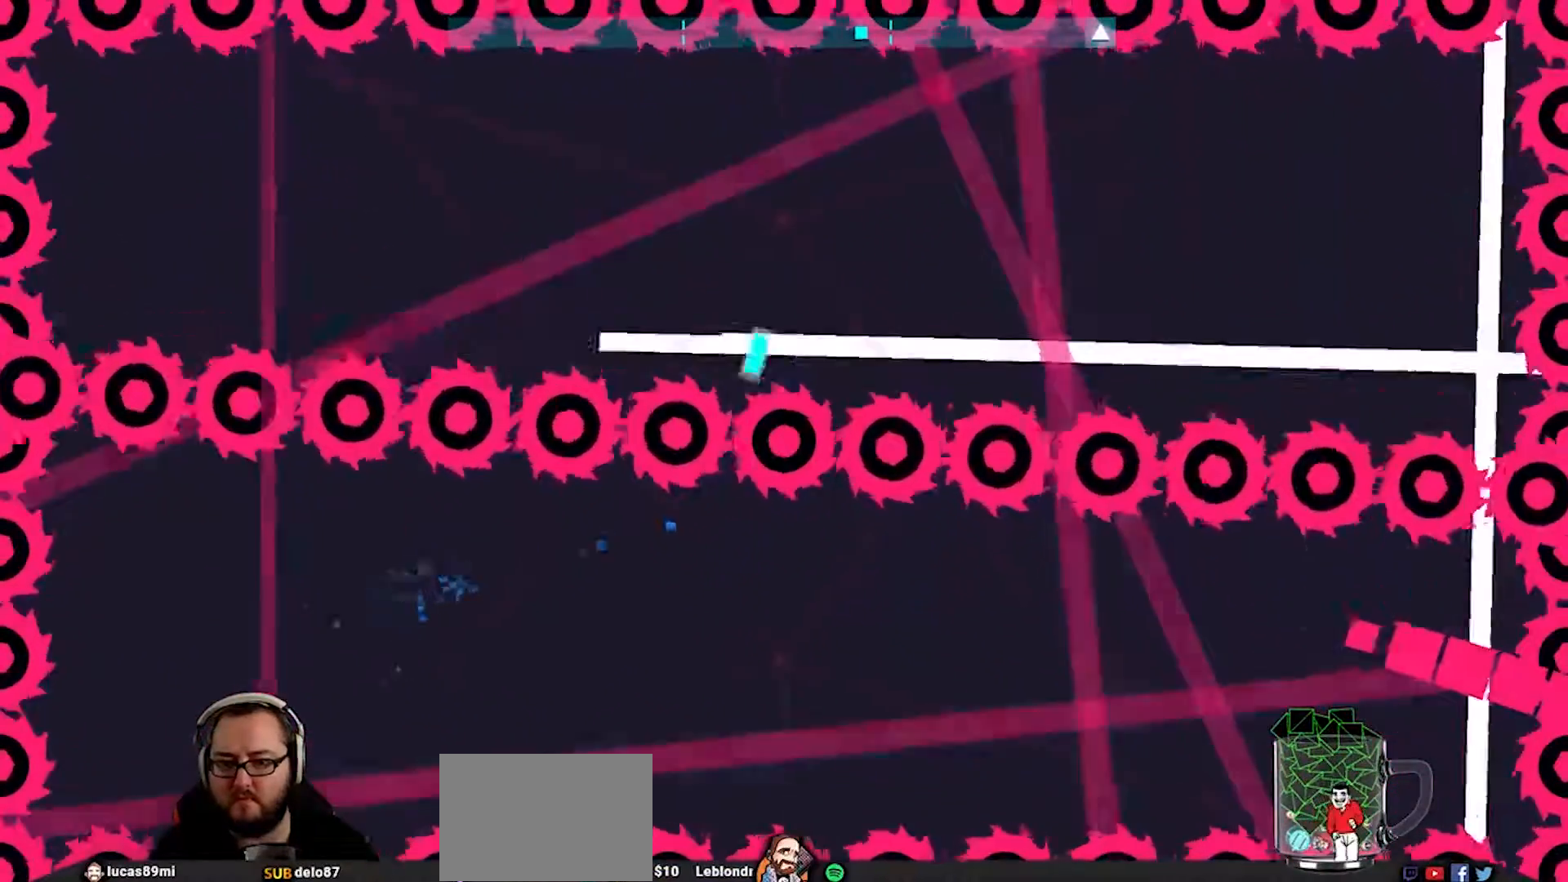
{"buttons": [], "left_stick": "left", "right_stick": "center", "events": [[300, "left_stick", "left"]]}
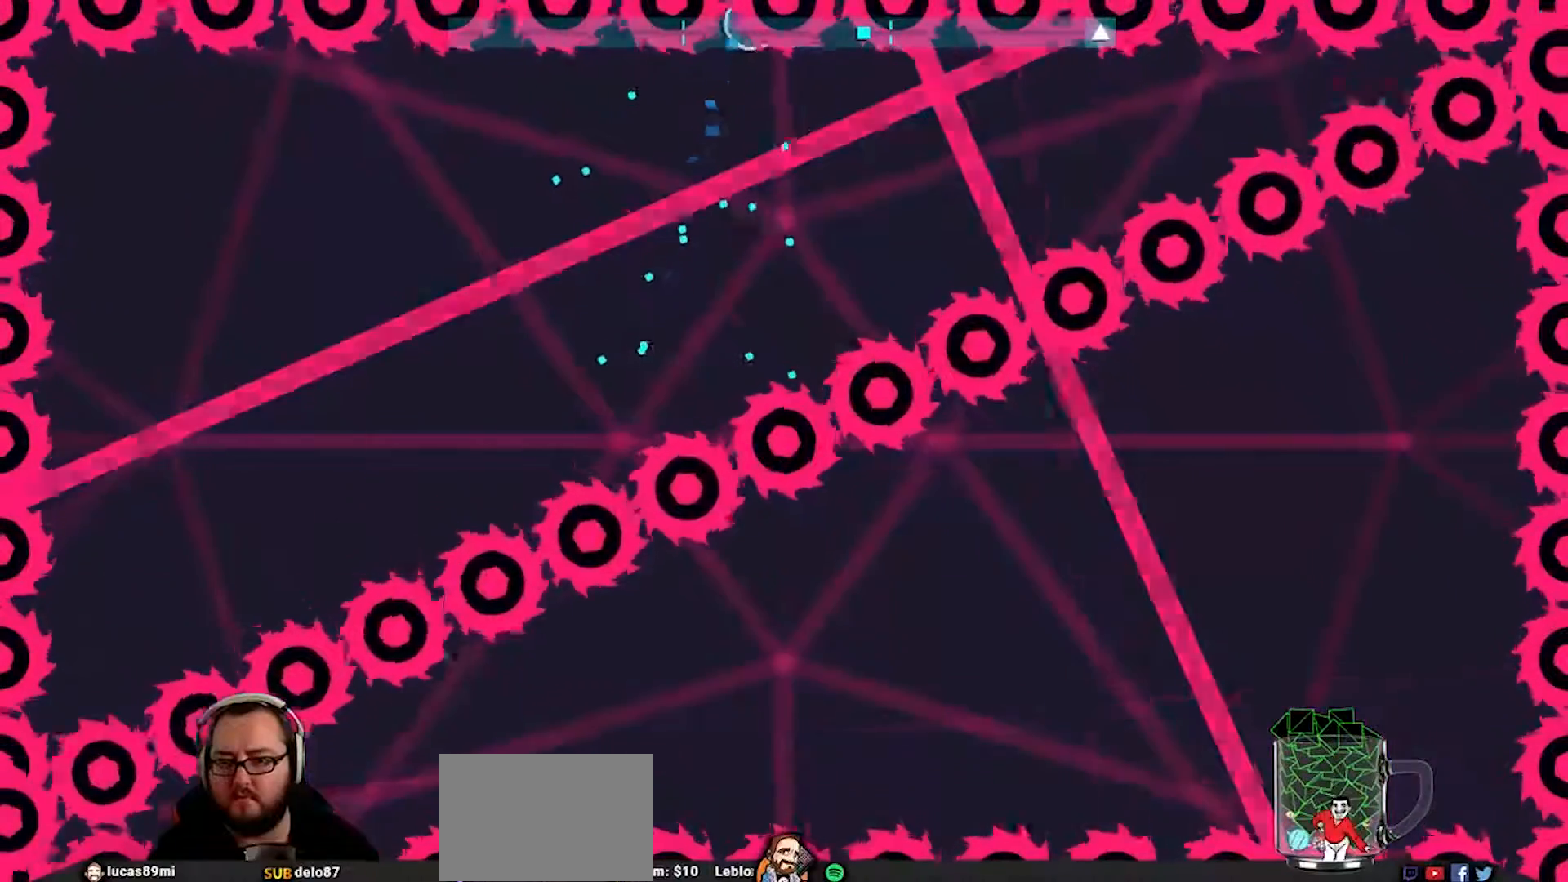
{"buttons": [], "left_stick": "down-left", "right_stick": "center", "events": [[133, "left_stick", "center"], [233, "left_stick", "down-left"]]}
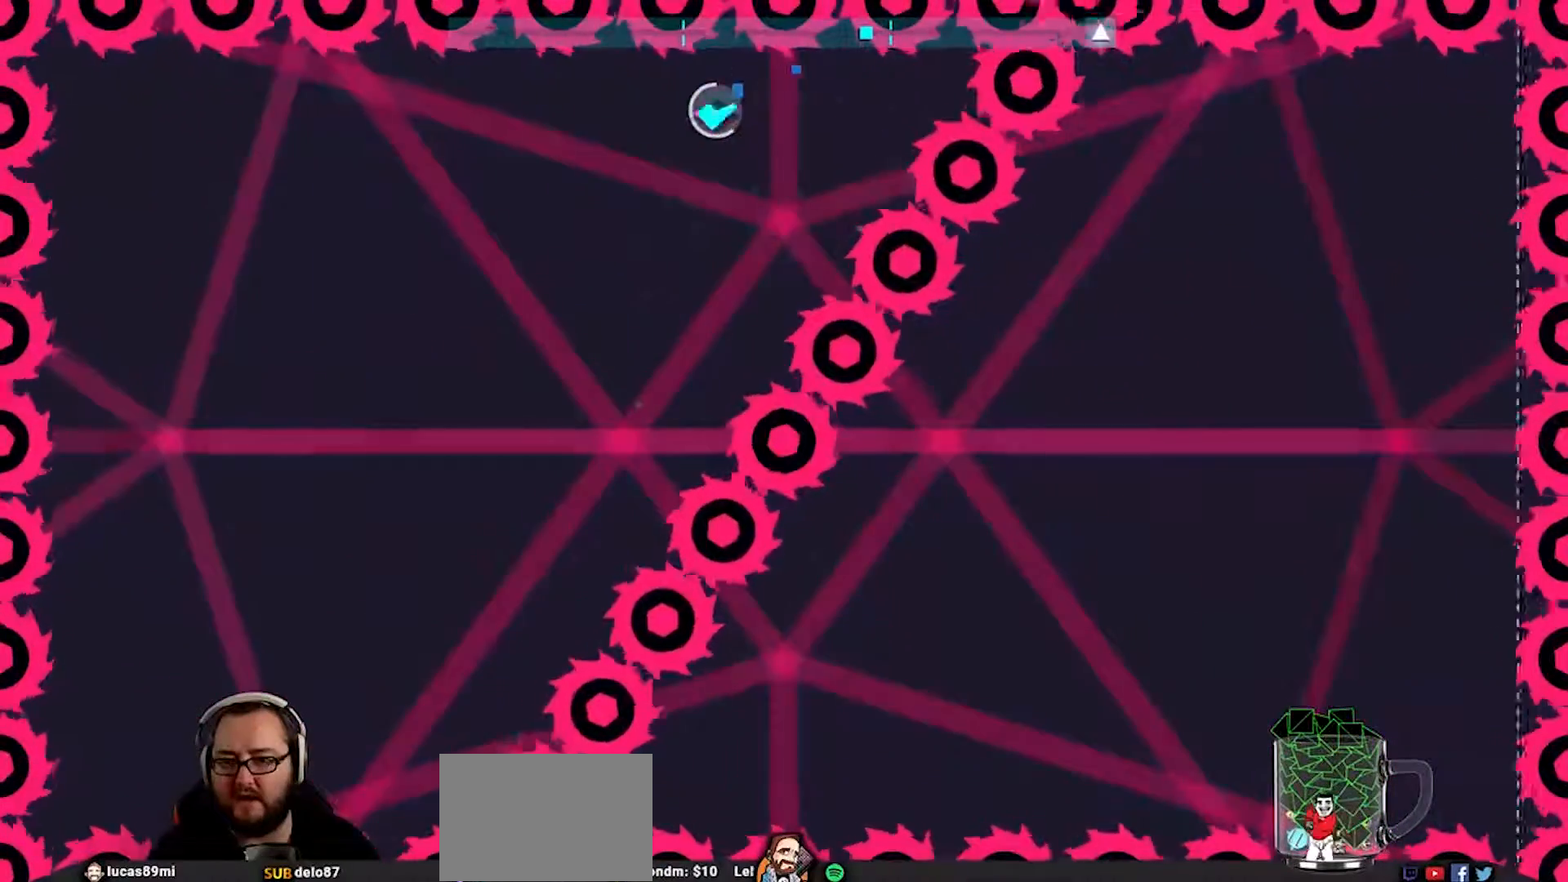
{"buttons": [], "left_stick": "down", "right_stick": "center", "events": [[67, "CROSS", "down"], [67, "R2", "down"], [150, "R2", "up"], [200, "CROSS", "up"], [467, "left_stick", "down"]]}
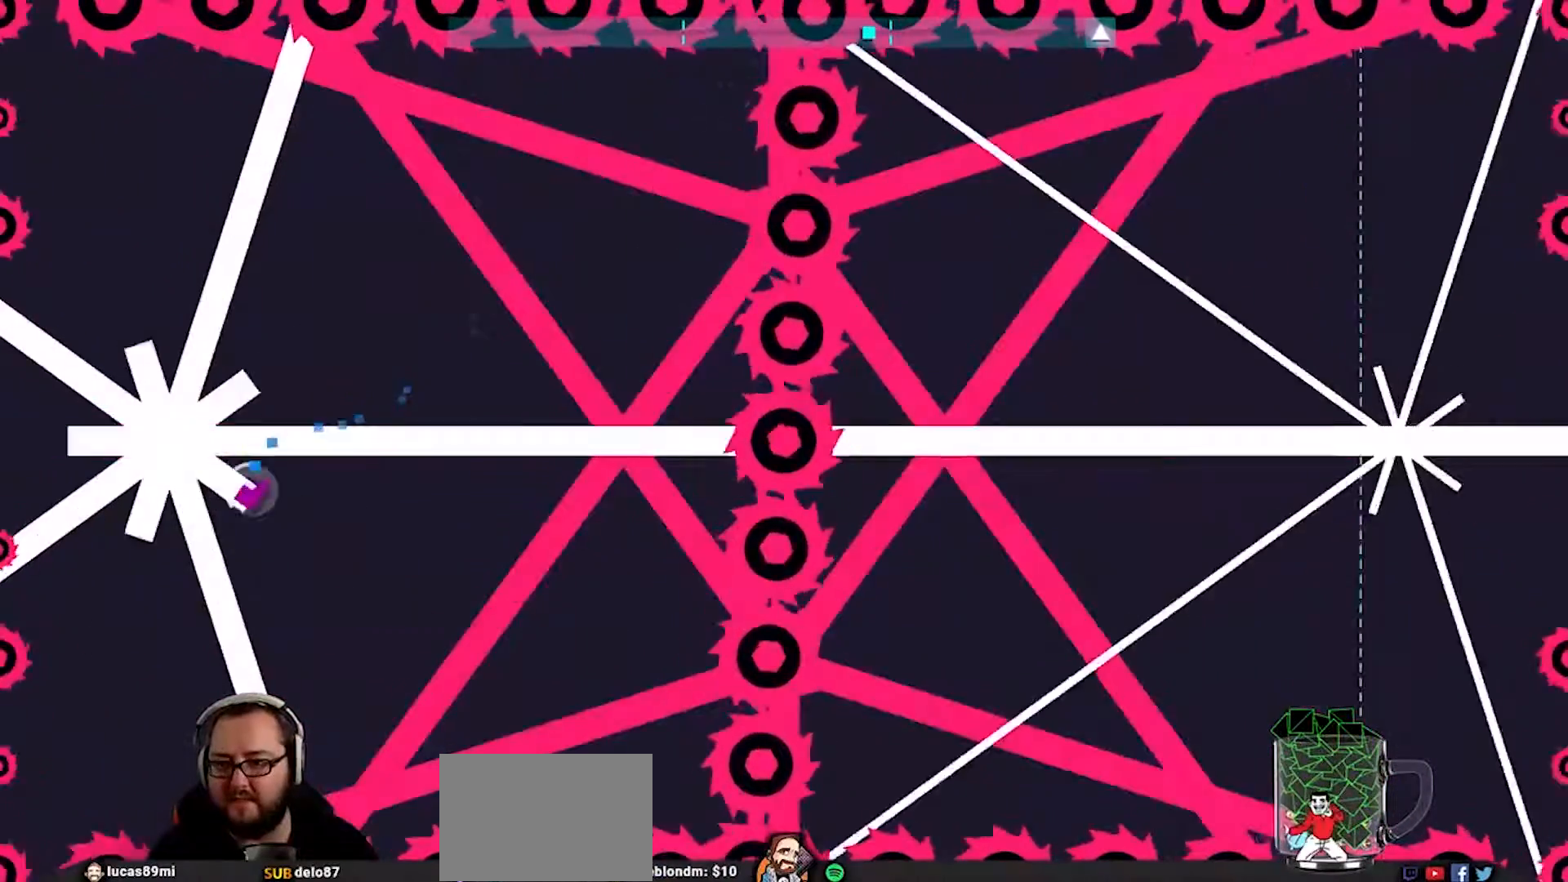
{"buttons": [], "left_stick": "right", "right_stick": "center", "events": [[133, "left_stick", "center"], [367, "left_stick", "up-right"], [500, "left_stick", "right"]]}
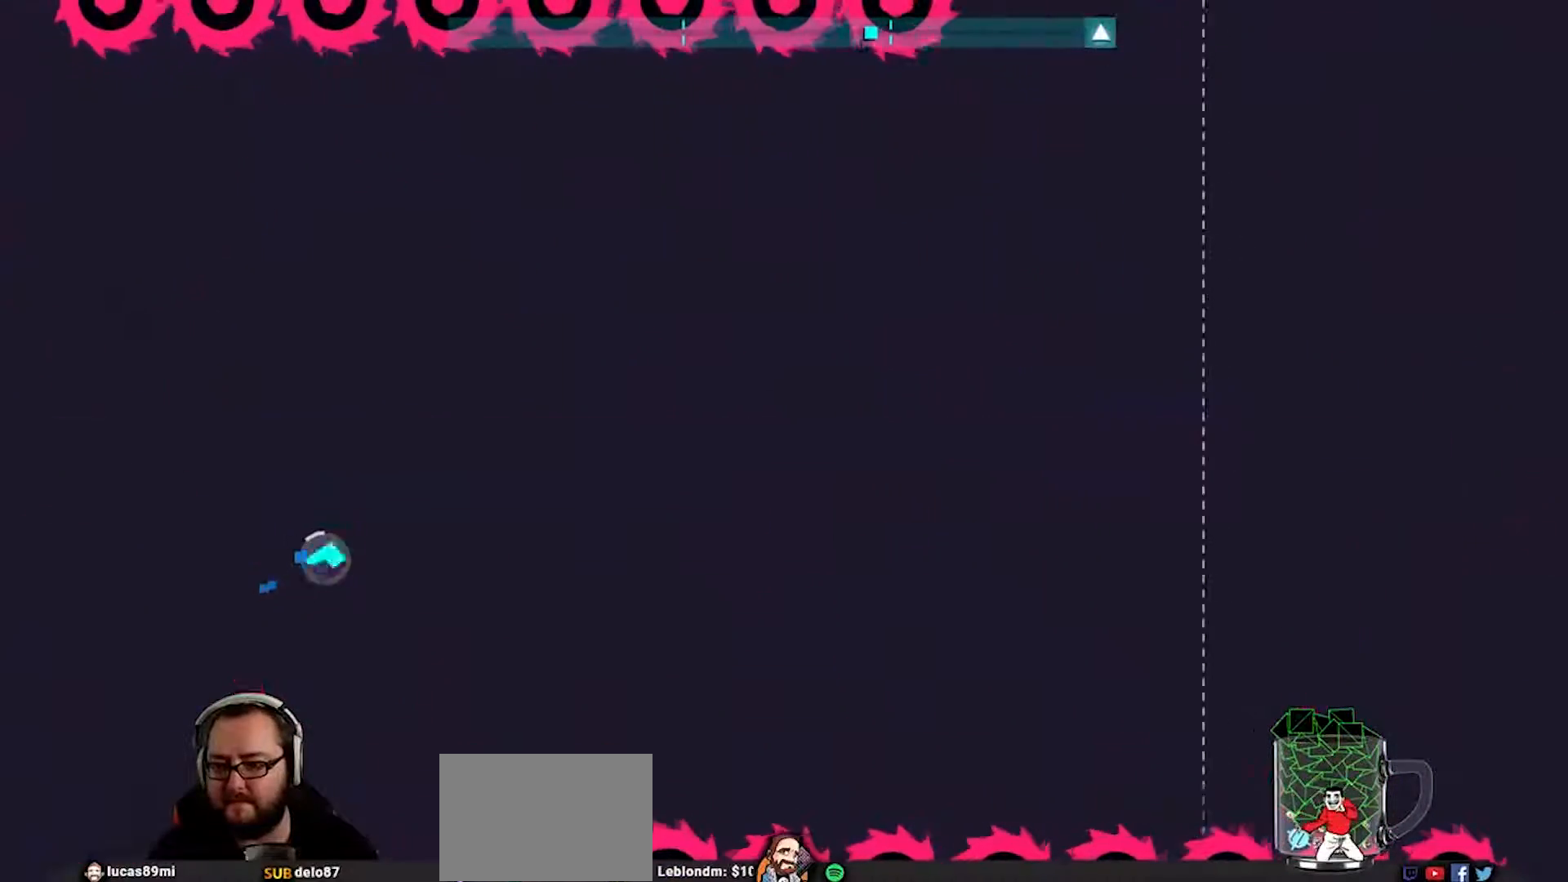
{"buttons": [], "left_stick": "right", "right_stick": "center", "events": [[67, "left_stick", "center"], [333, "left_stick", "right"]]}
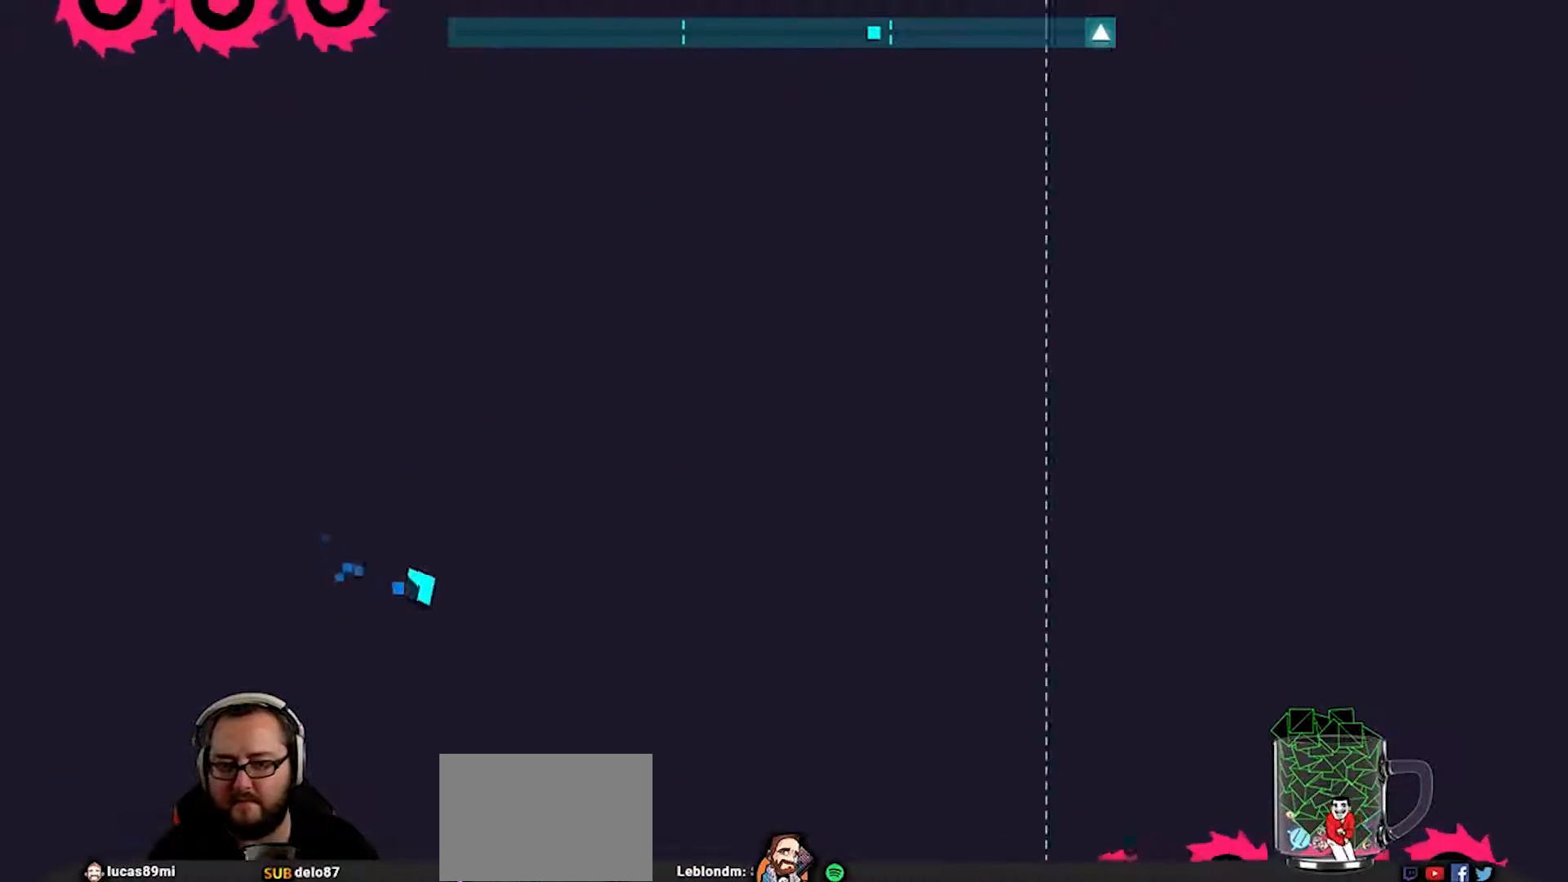
{"buttons": ["CROSS"], "left_stick": "right", "right_stick": "center", "events": [[433, "CROSS", "down"]]}
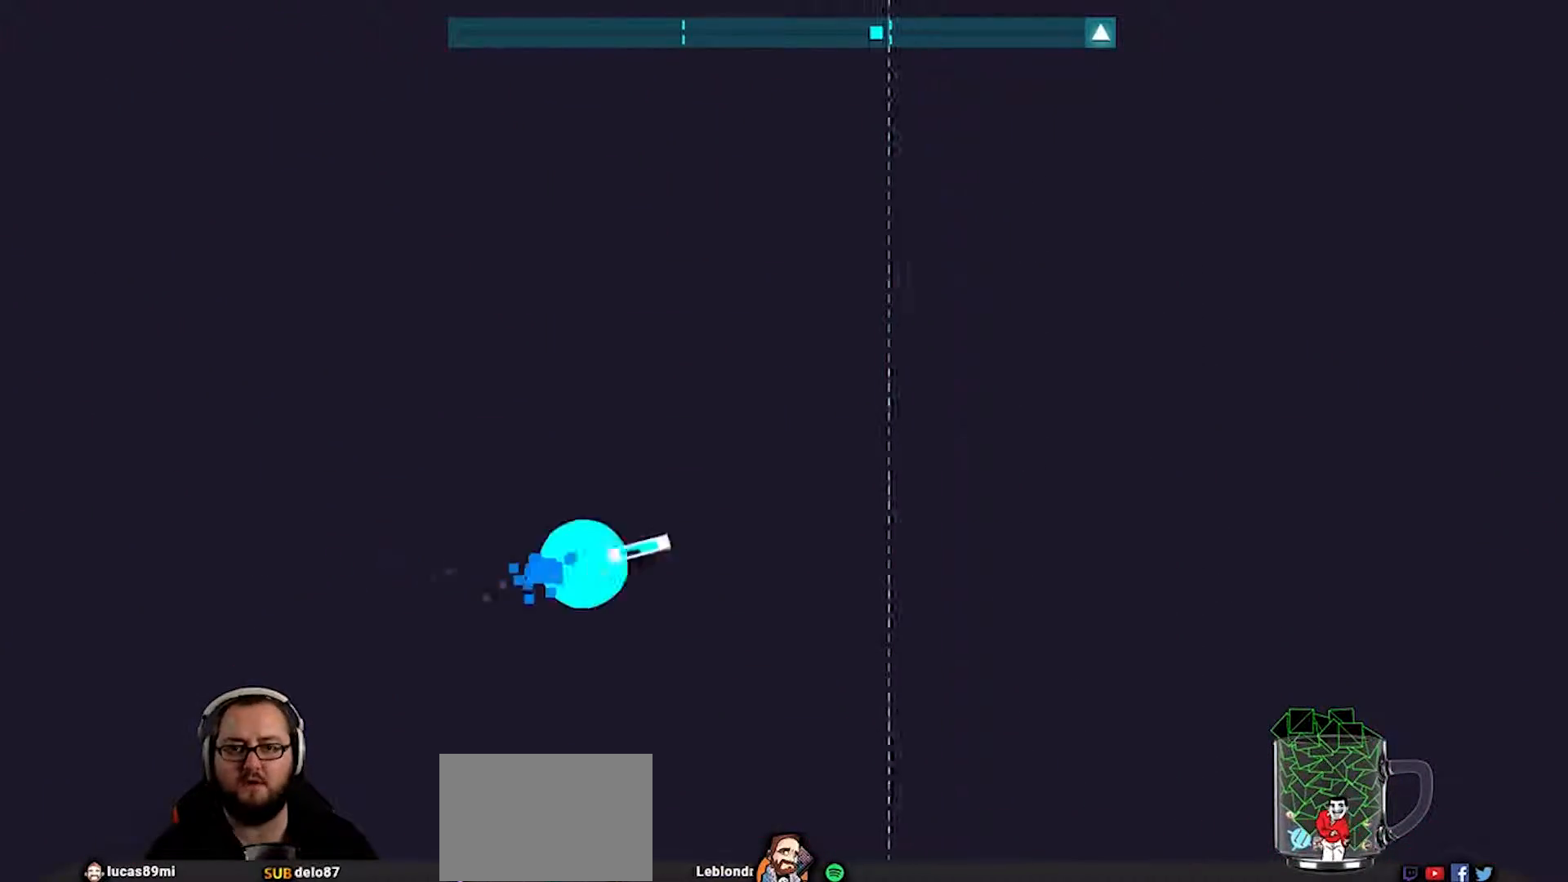
{"buttons": [], "left_stick": "left", "right_stick": "center", "events": [[33, "CROSS", "up"], [267, "left_stick", "center"], [333, "left_stick", "left"]]}
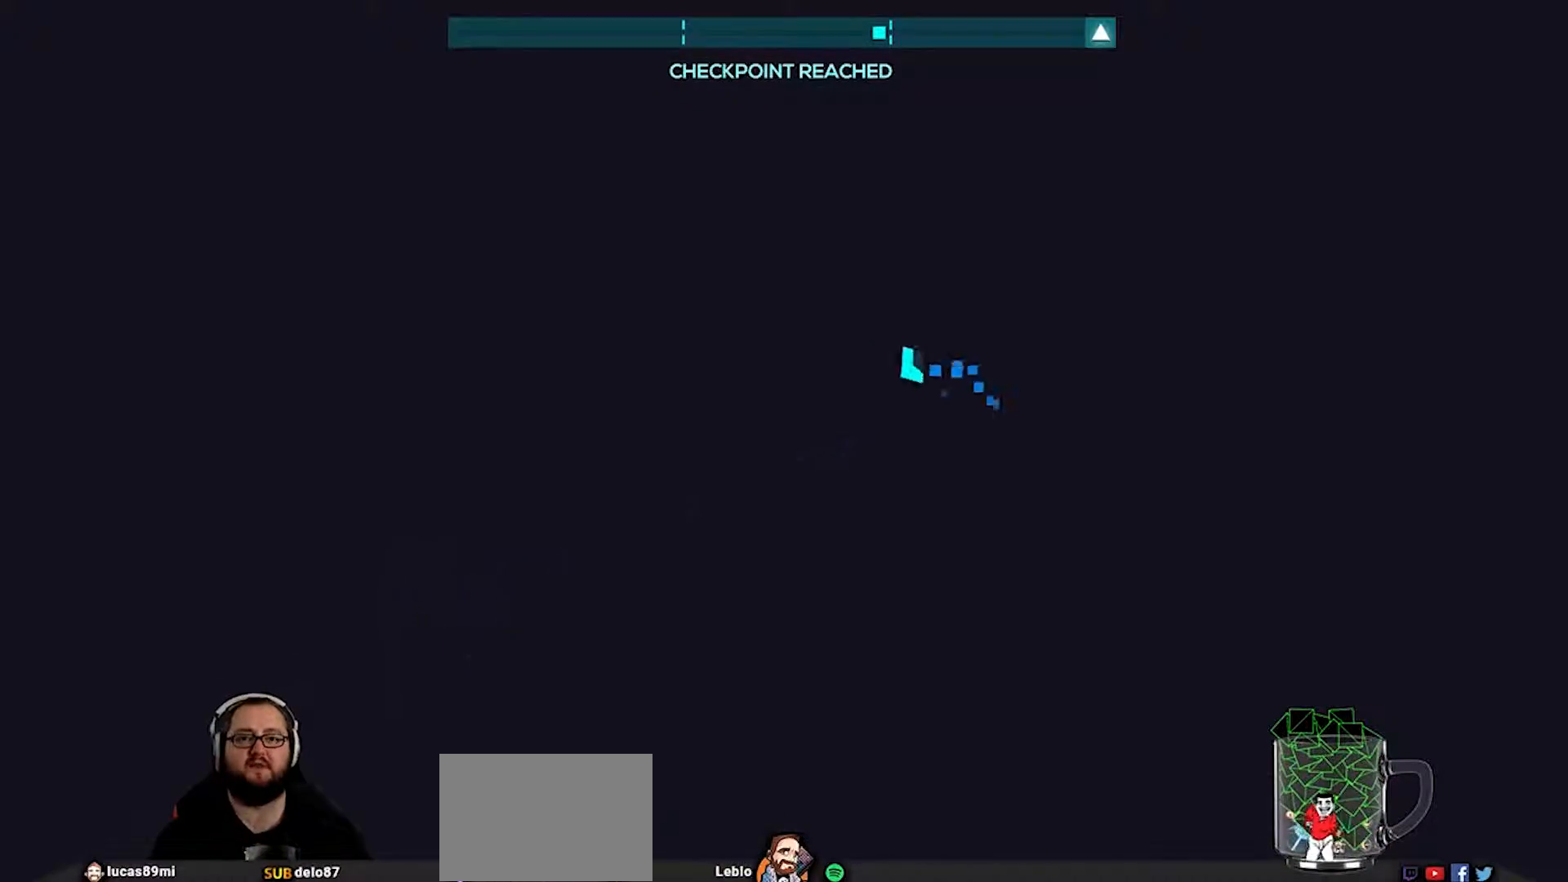
{"buttons": [], "left_stick": "center", "right_stick": "center", "events": [[200, "left_stick", "center"]]}
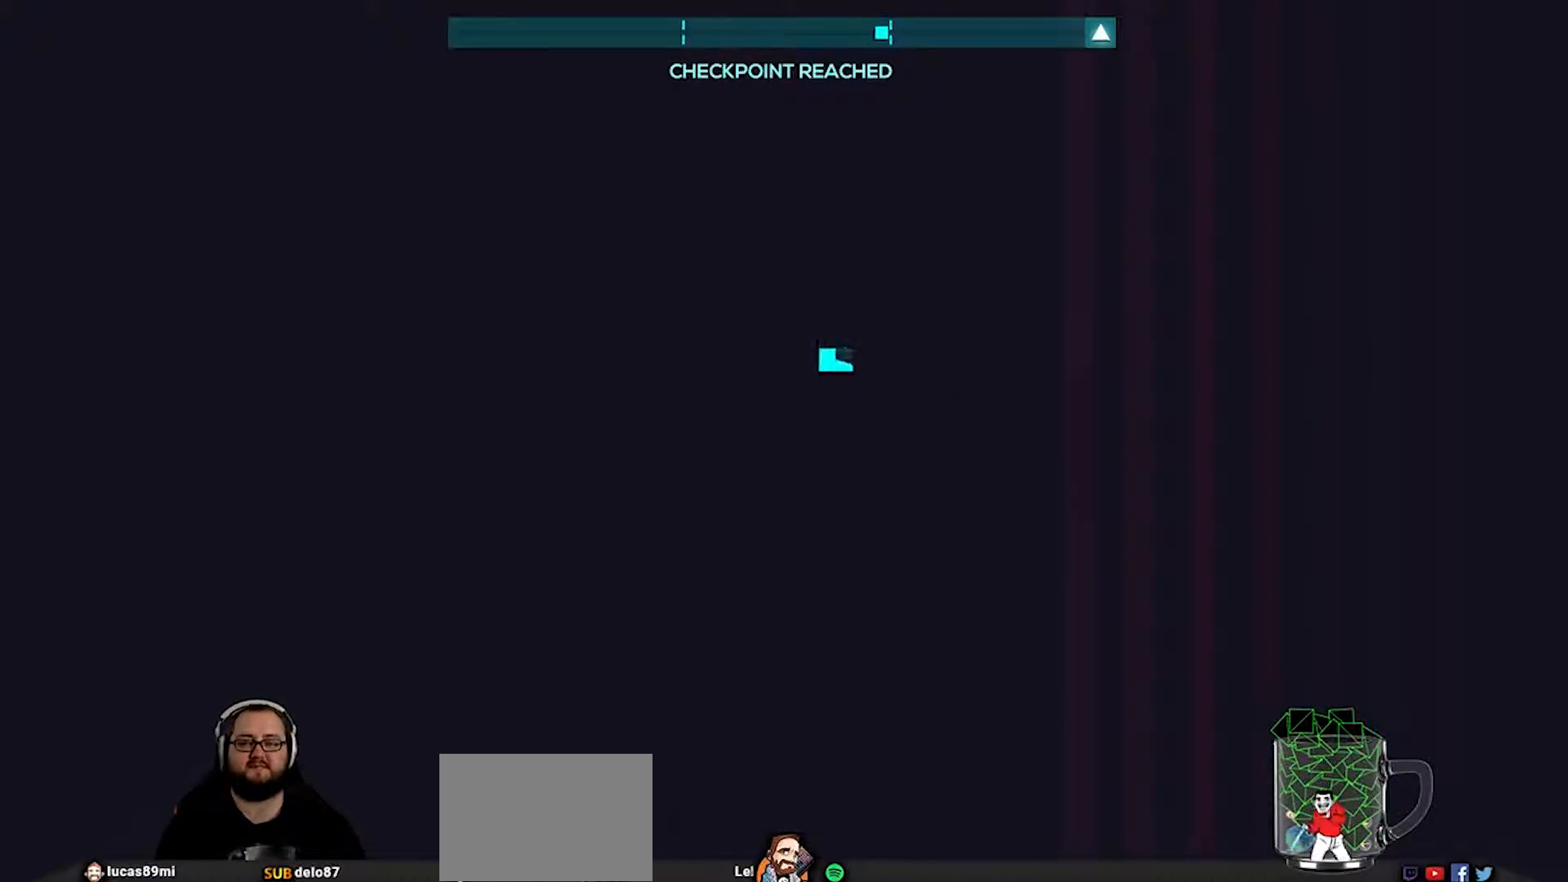
{"buttons": [], "left_stick": "left", "right_stick": "center", "events": [[17, "left_stick", "left"]]}
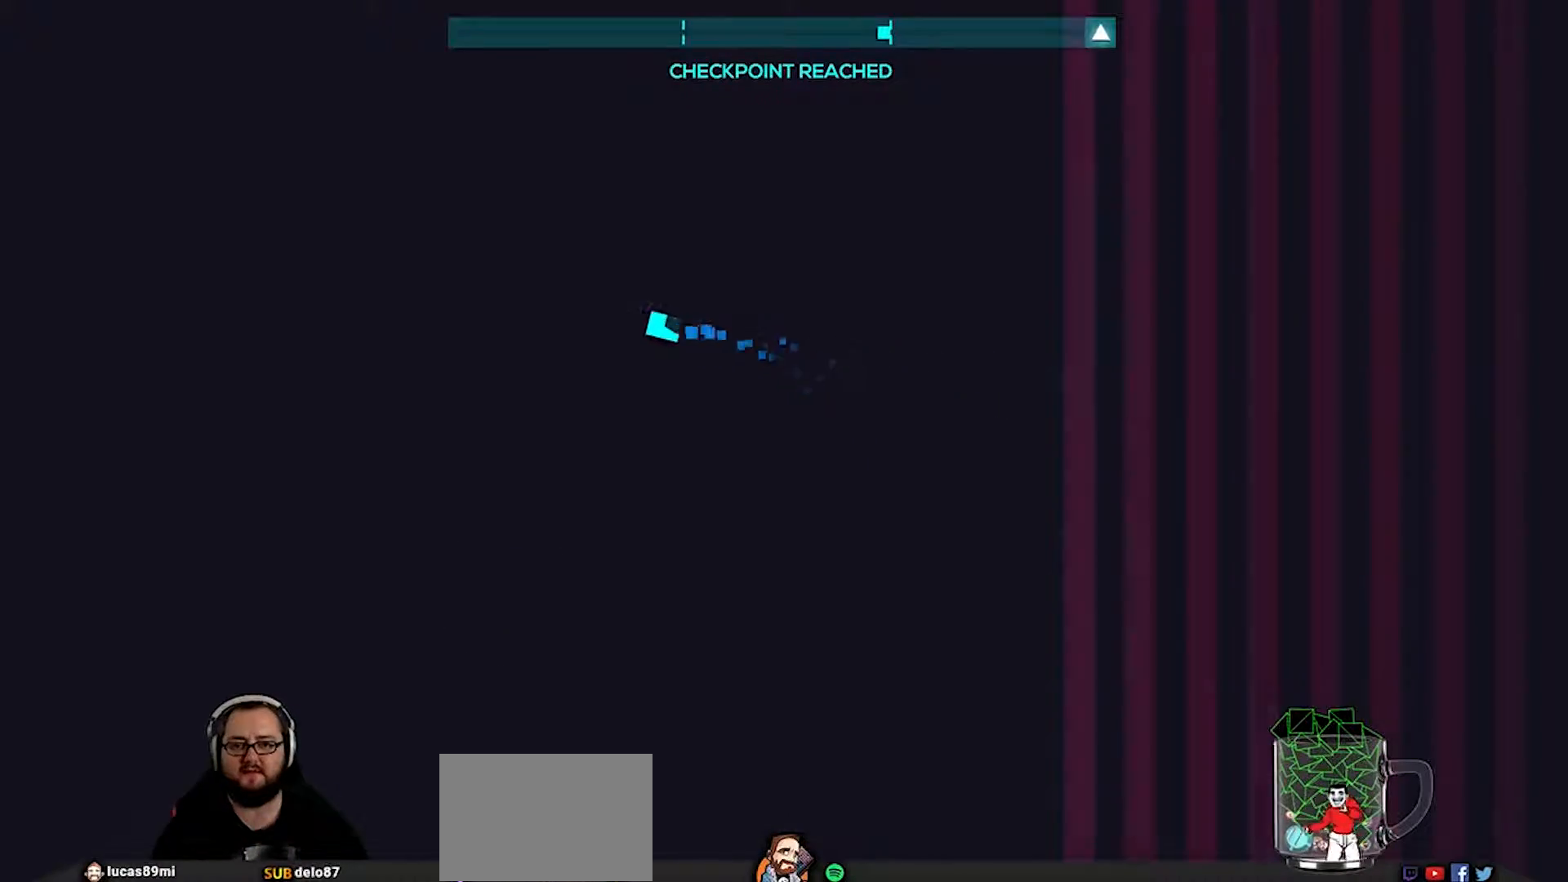
{"buttons": [], "left_stick": "right", "right_stick": "center", "events": [[183, "left_stick", "center"], [383, "left_stick", "right"]]}
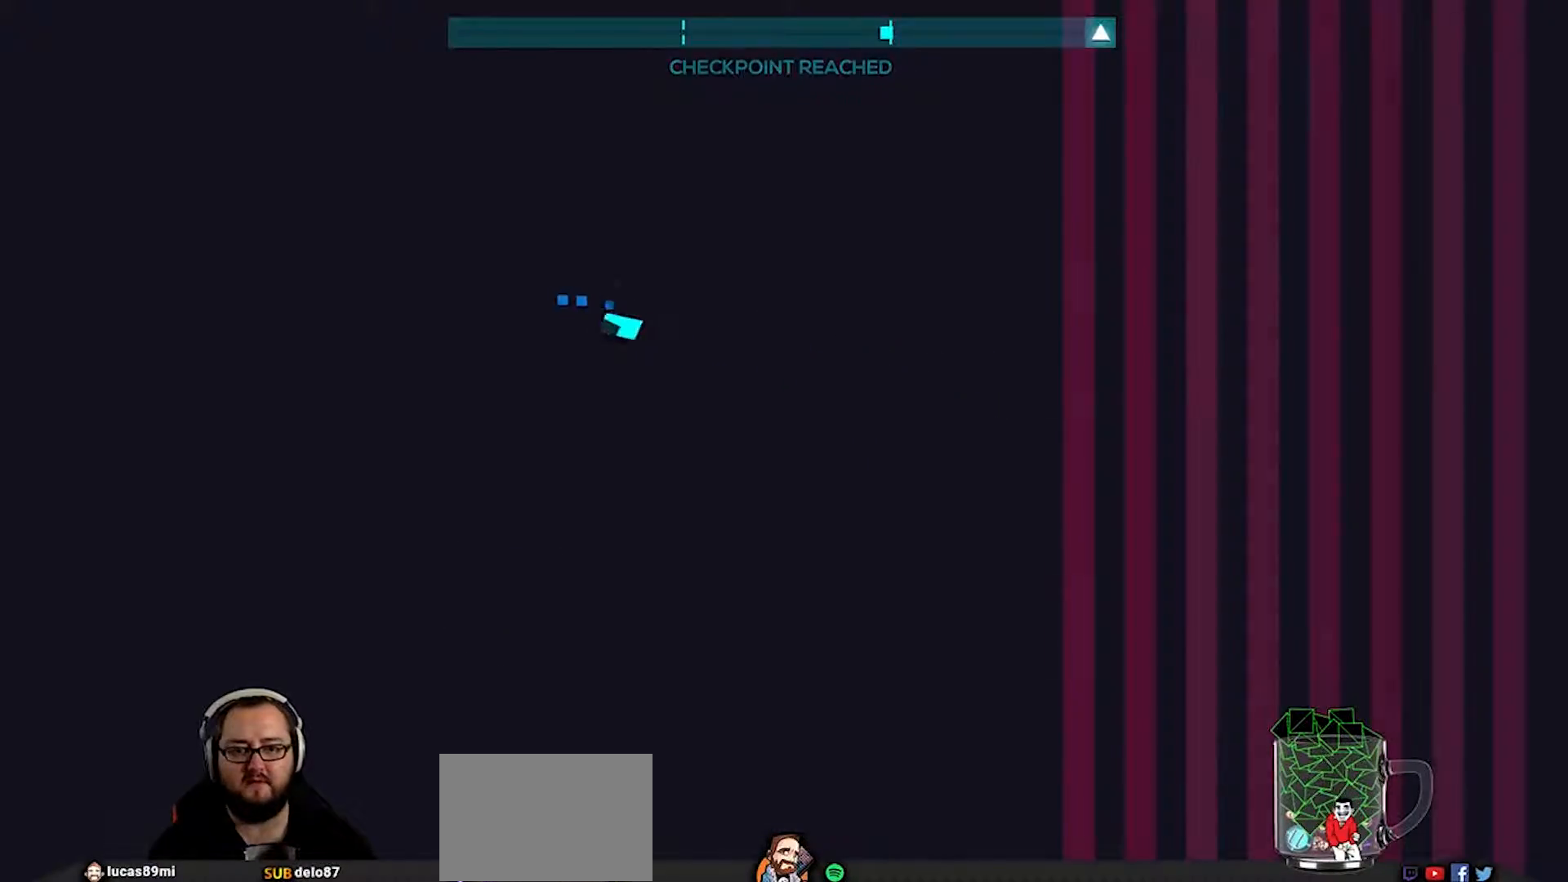
{"buttons": [], "left_stick": "center", "right_stick": "center", "events": [[83, "left_stick", "center"]]}
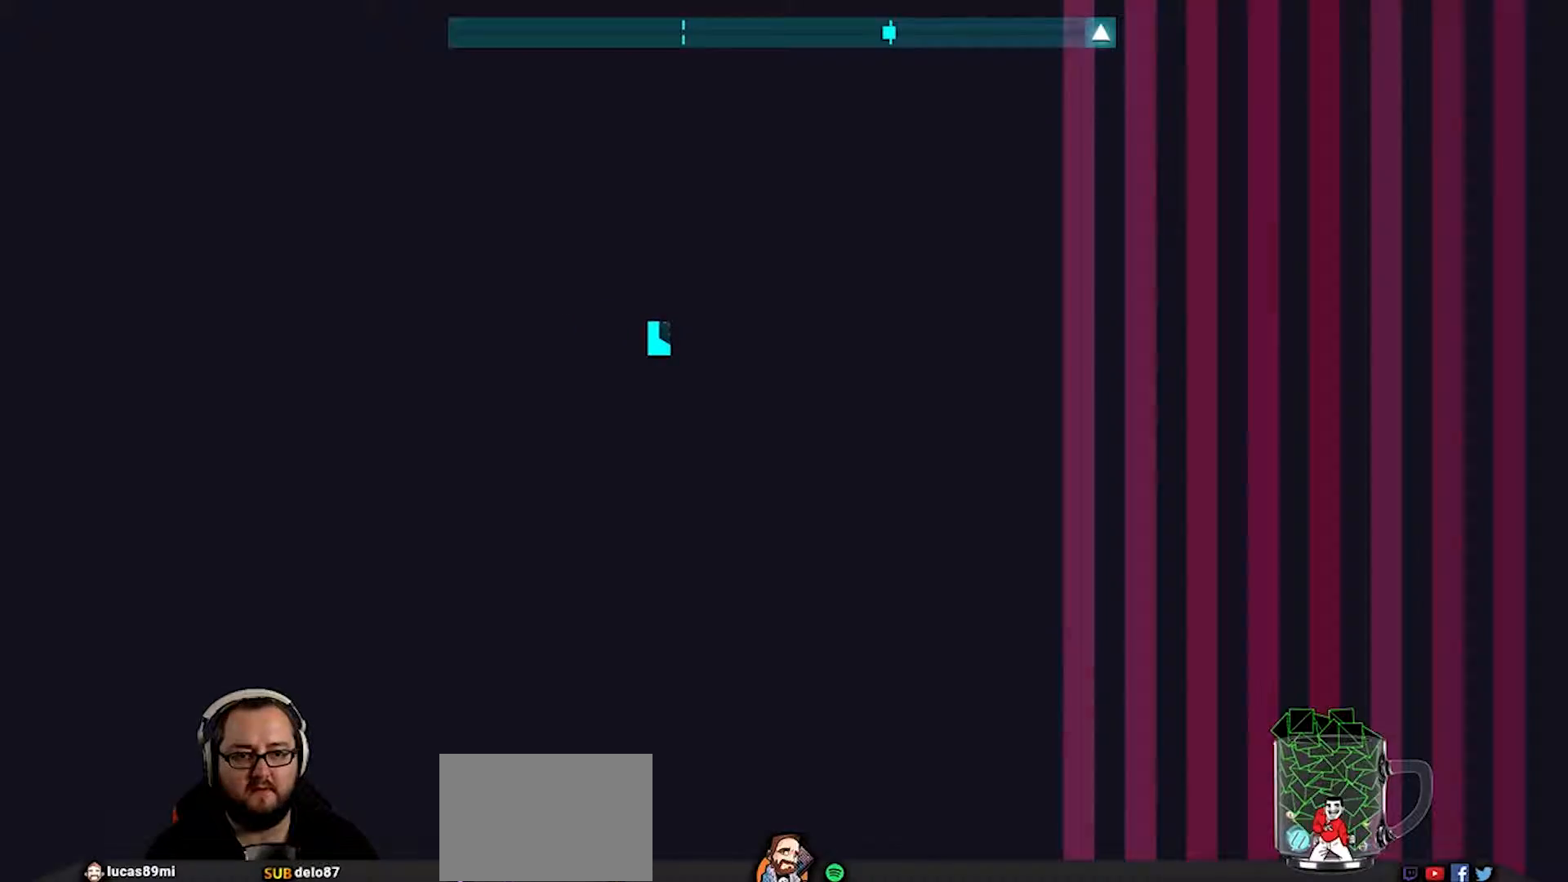
{"buttons": [], "left_stick": "center", "right_stick": "center", "events": []}
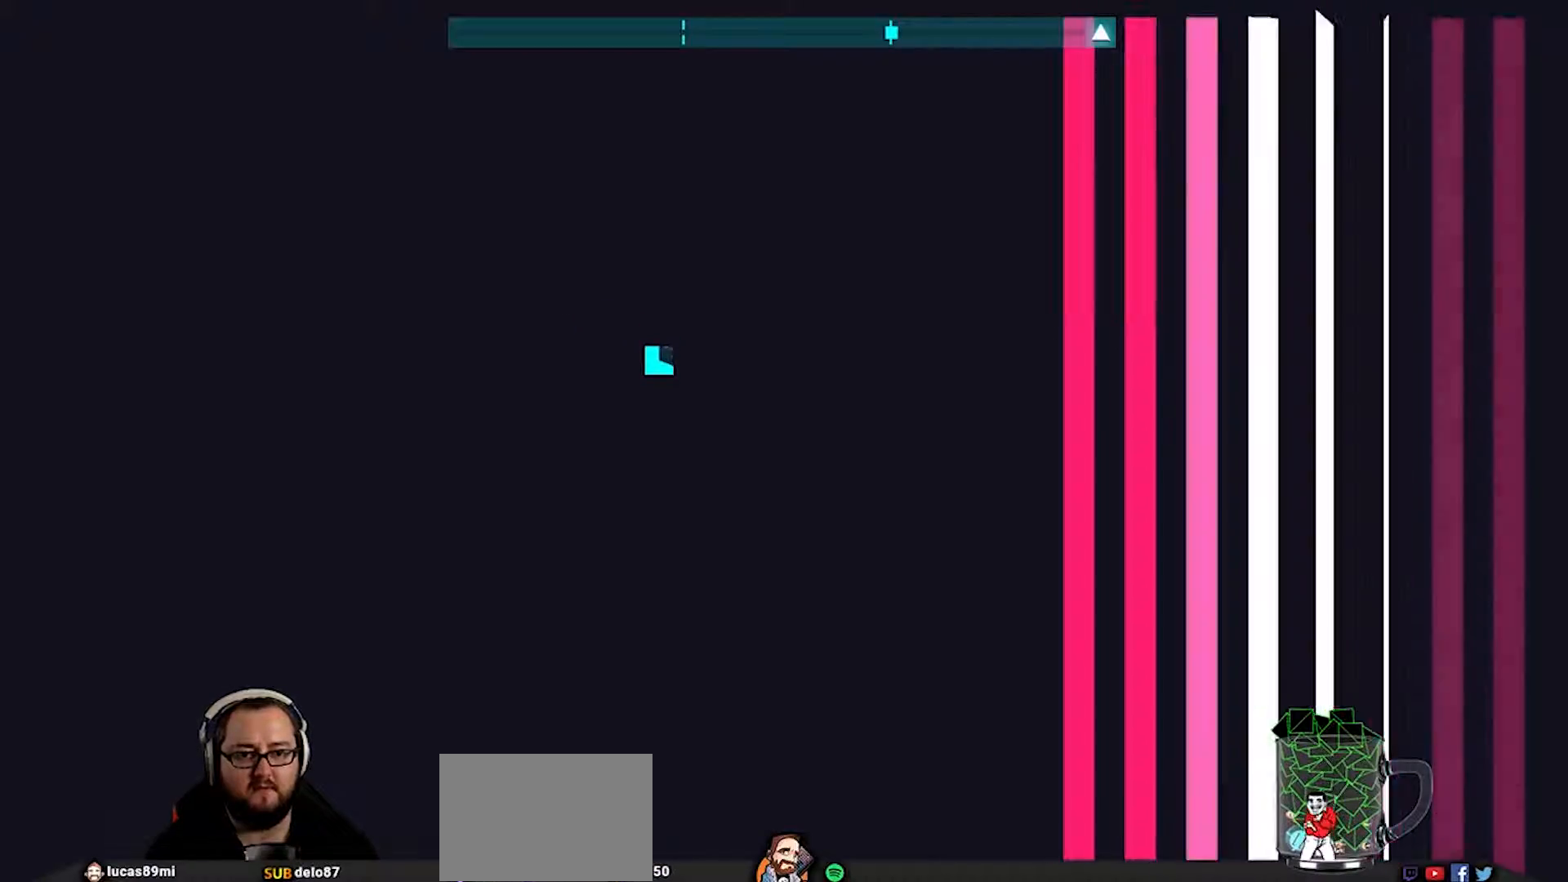
{"buttons": [], "left_stick": "center", "right_stick": "center", "events": []}
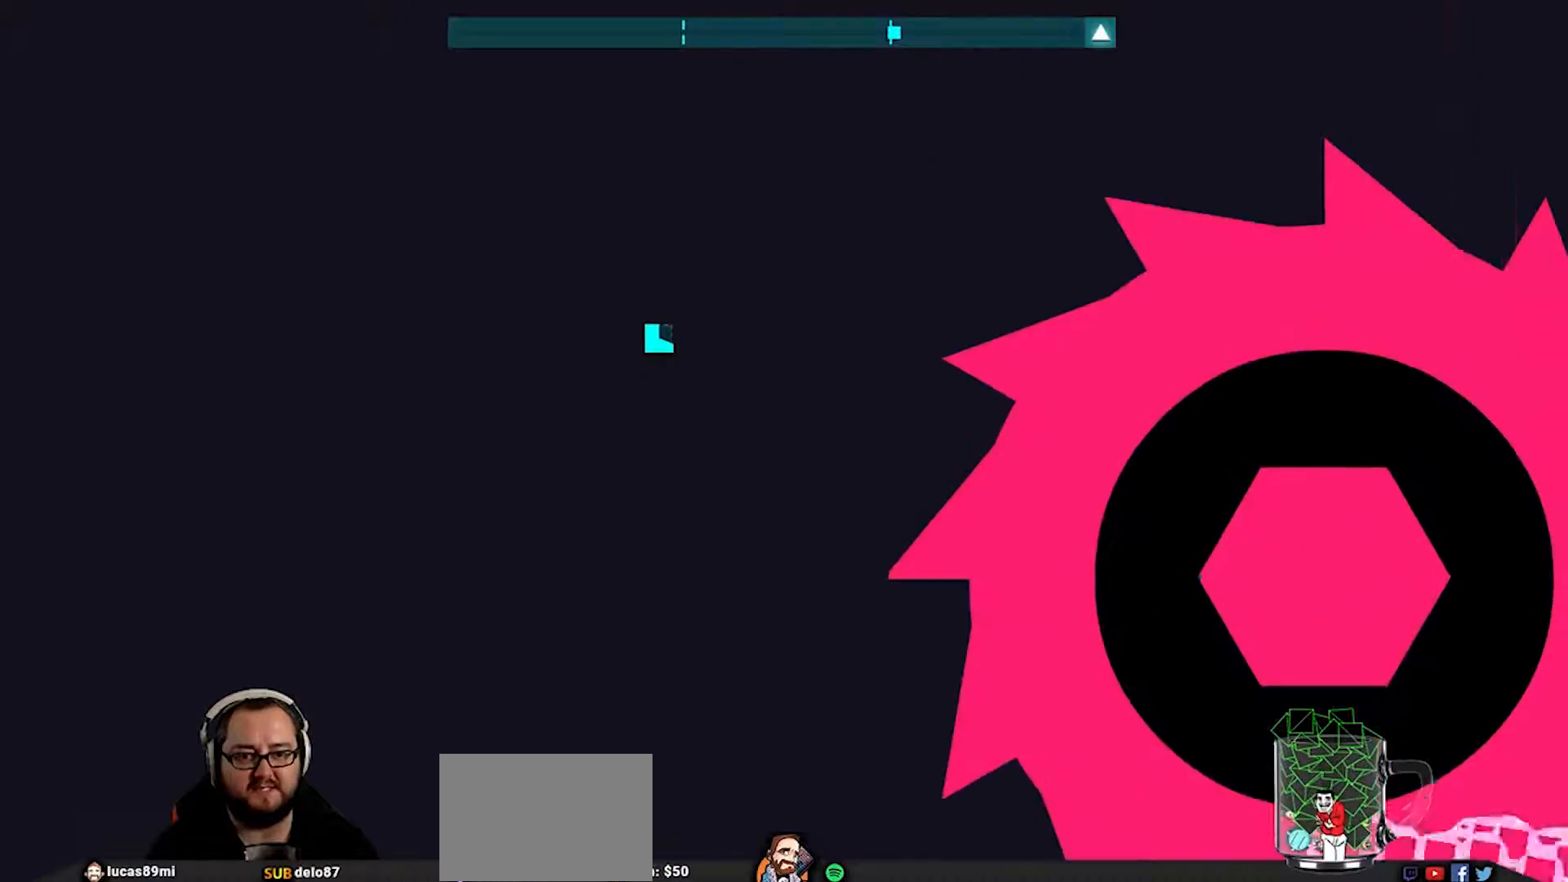
{"buttons": [], "left_stick": "left", "right_stick": "center", "events": [[50, "left_stick", "down-left"], [417, "left_stick", "left"]]}
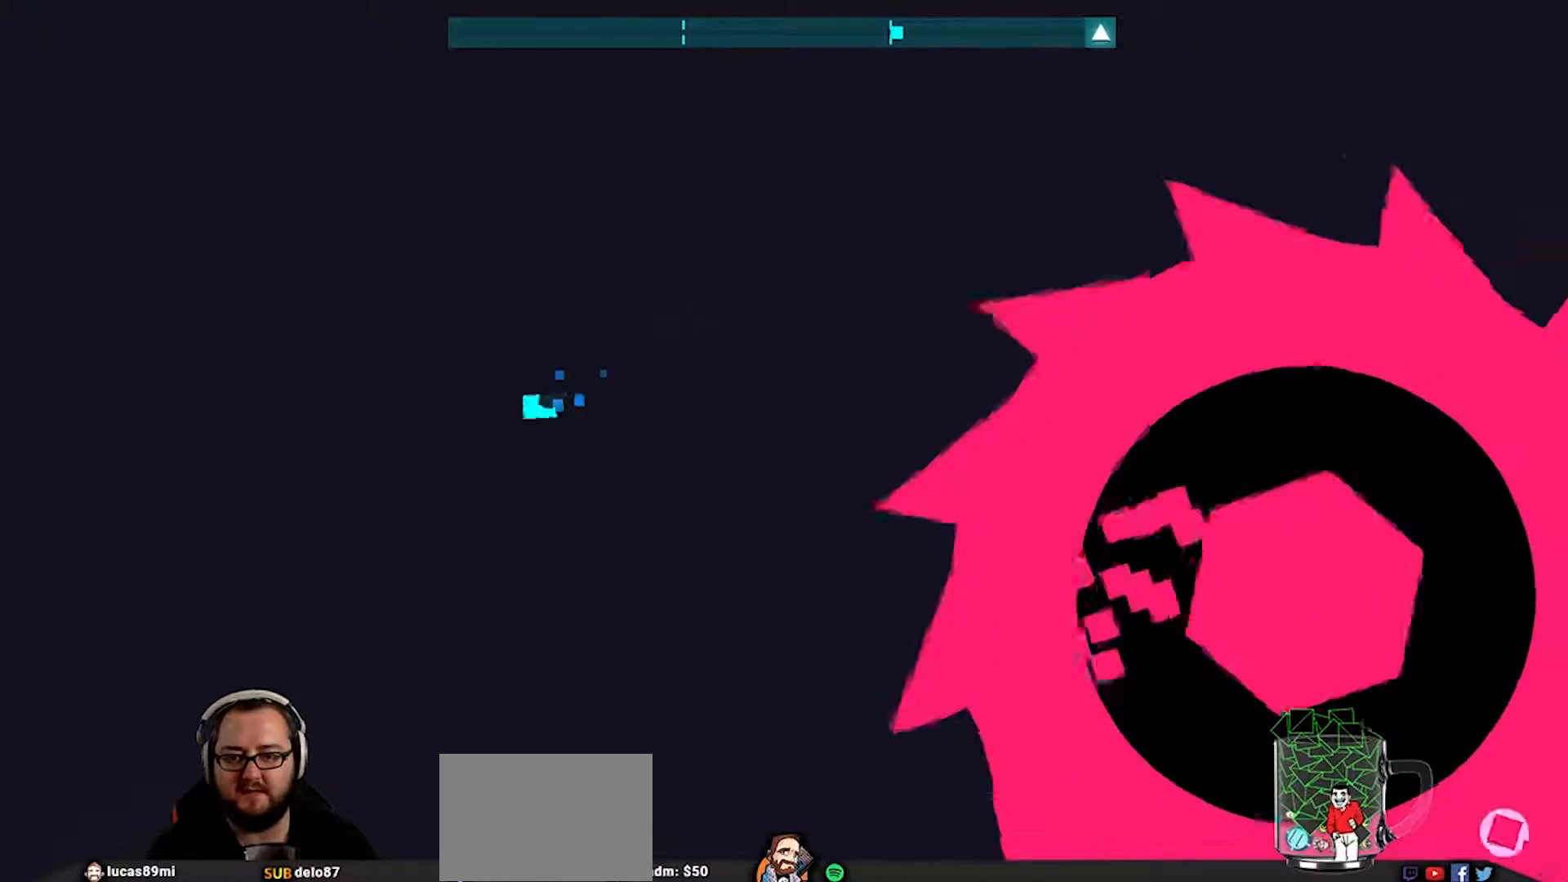
{"buttons": [], "left_stick": "up-left", "right_stick": "center", "events": [[133, "left_stick", "up-left"]]}
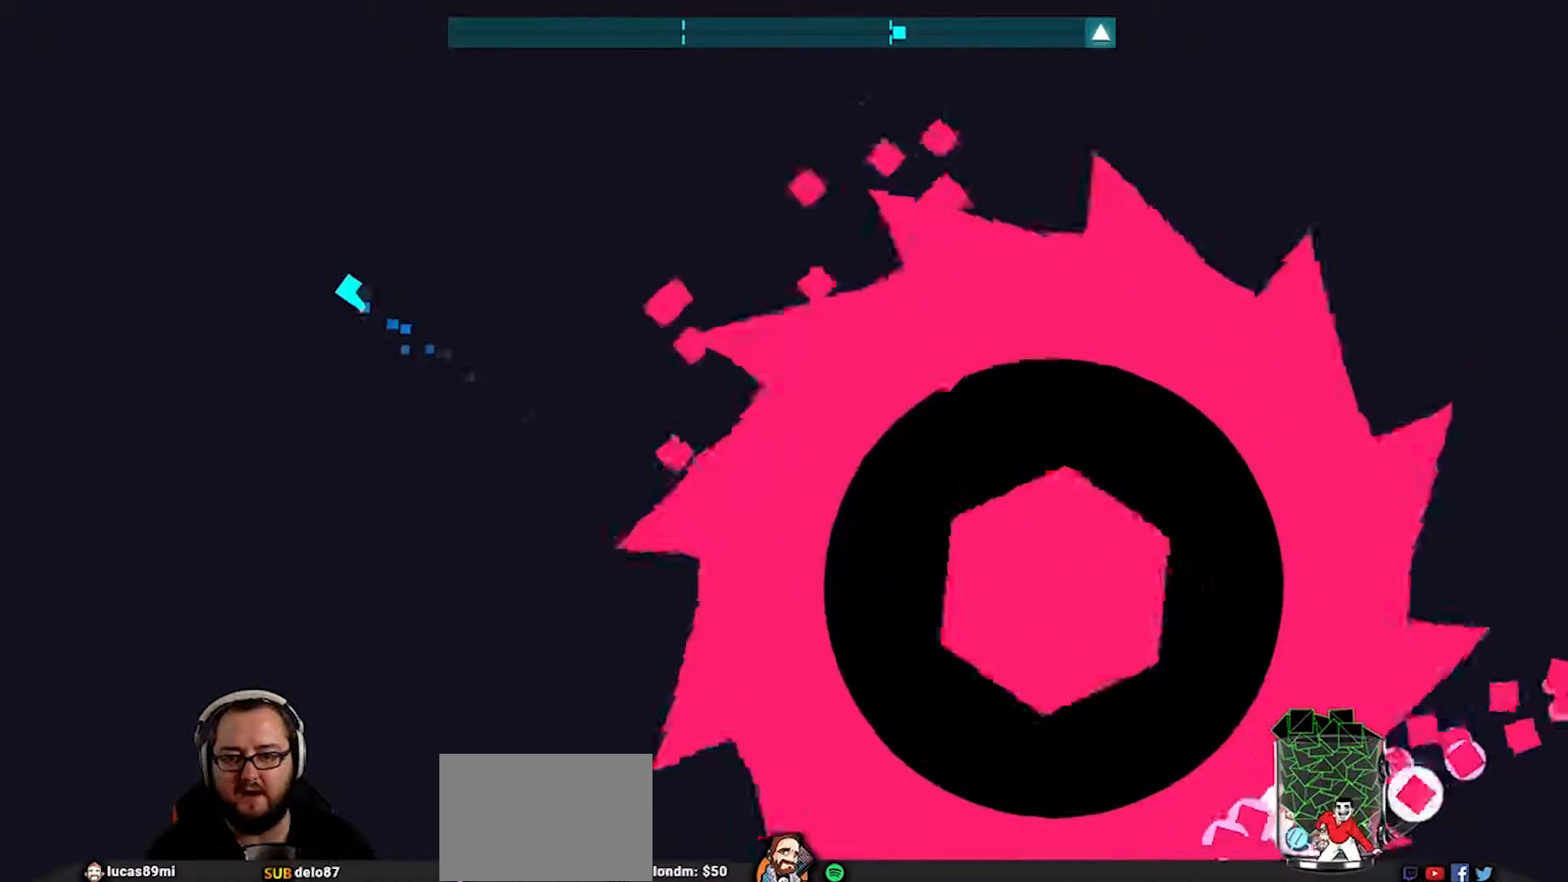
{"buttons": ["L1"], "left_stick": "up-left", "right_stick": "center", "events": [[467, "L1", "down"]]}
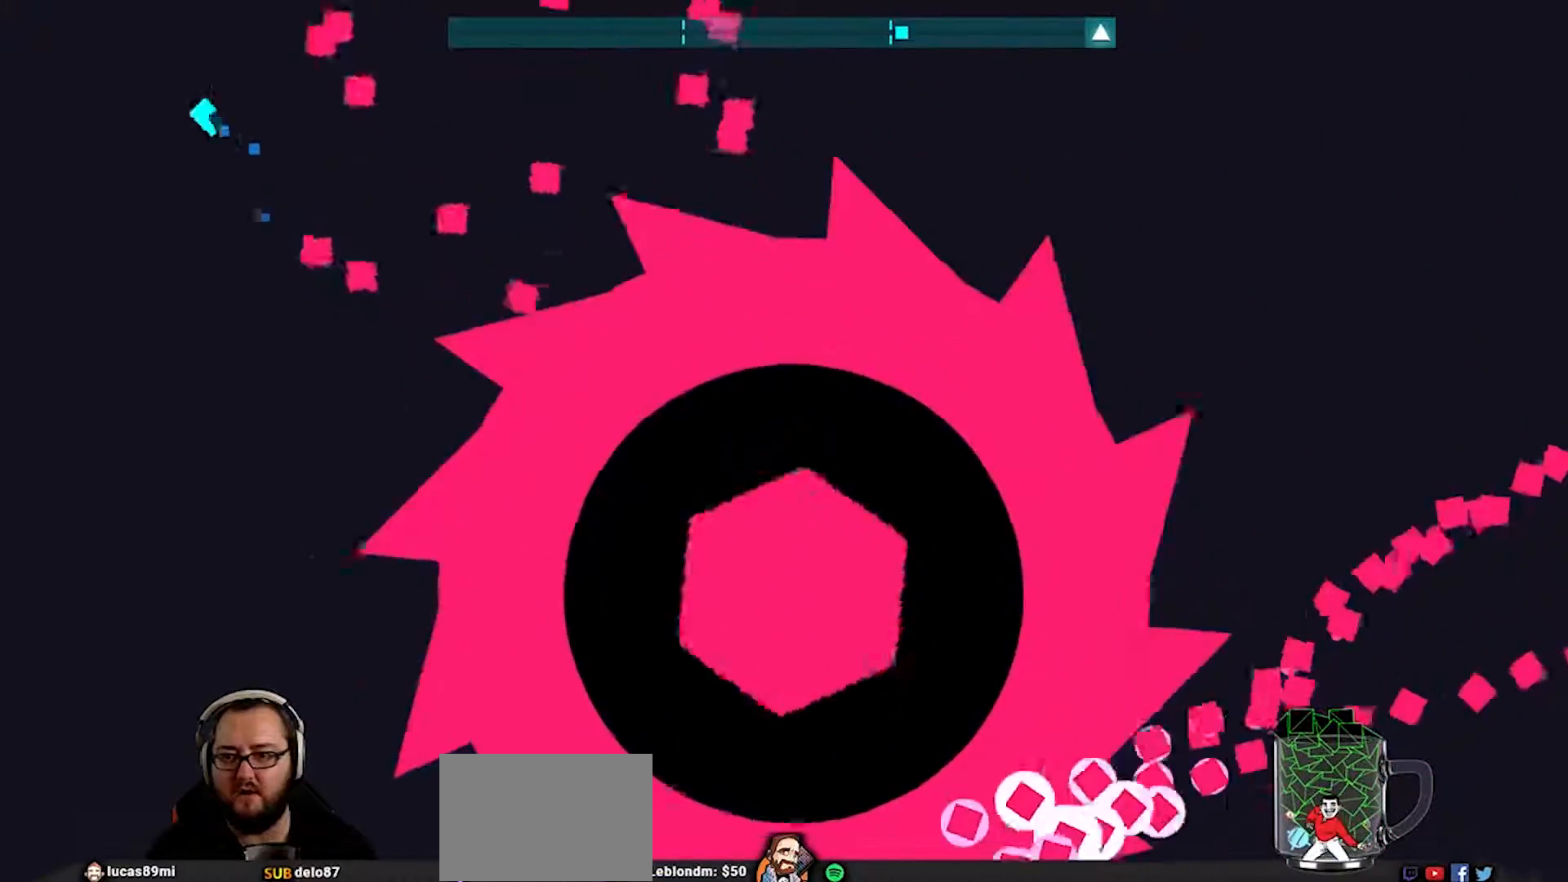
{"buttons": [], "left_stick": "right", "right_stick": "center", "events": [[50, "L1", "up"], [117, "CROSS", "down"], [117, "left_stick", "right"], [500, "CROSS", "up"]]}
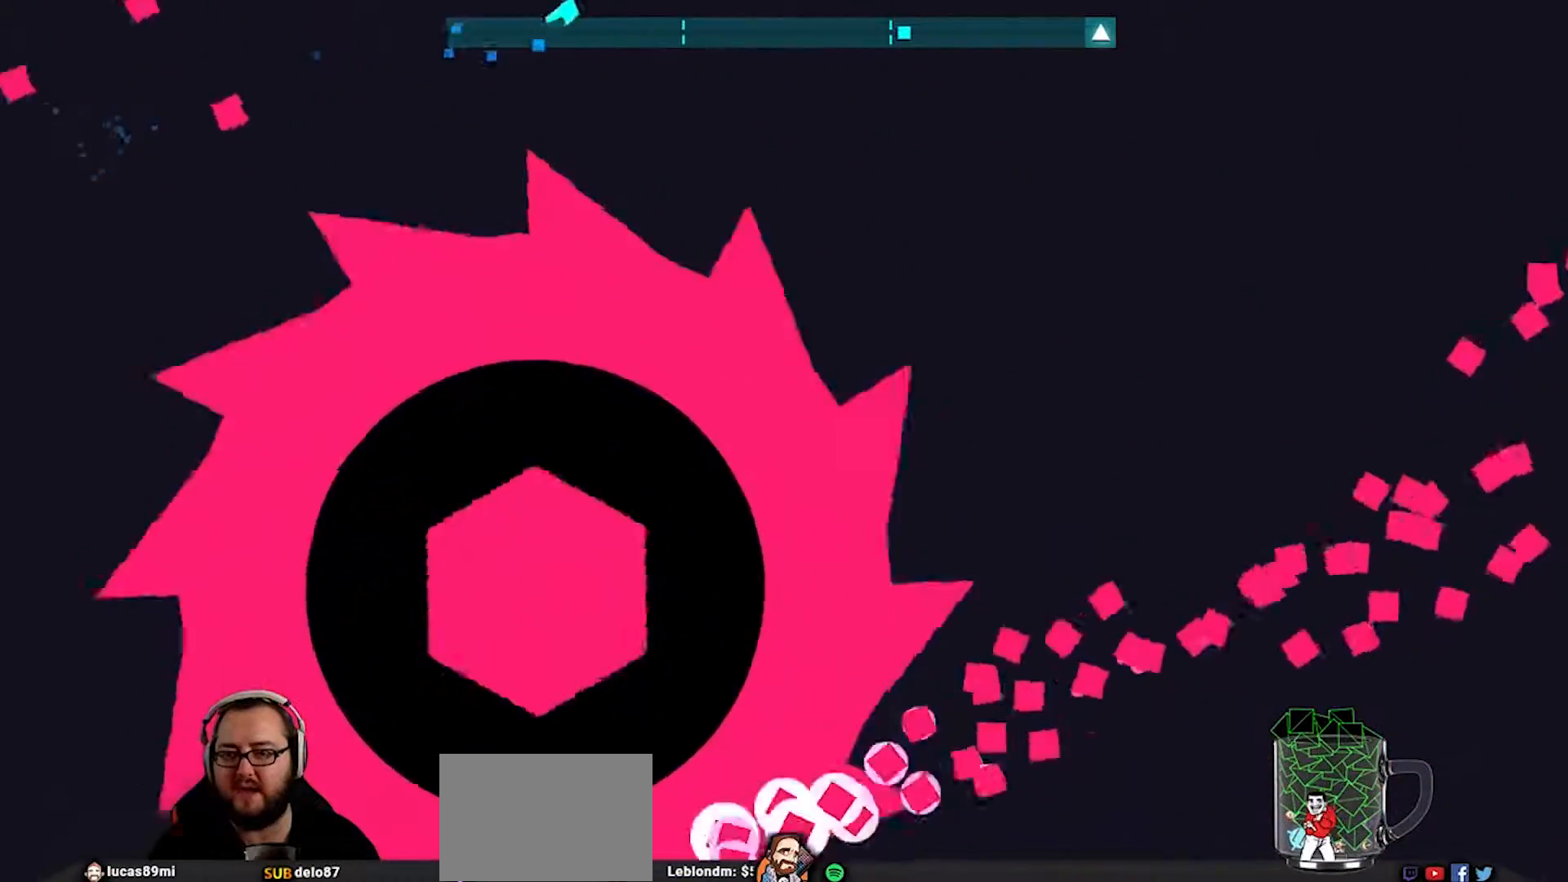
{"buttons": [], "left_stick": "right", "right_stick": "center", "events": []}
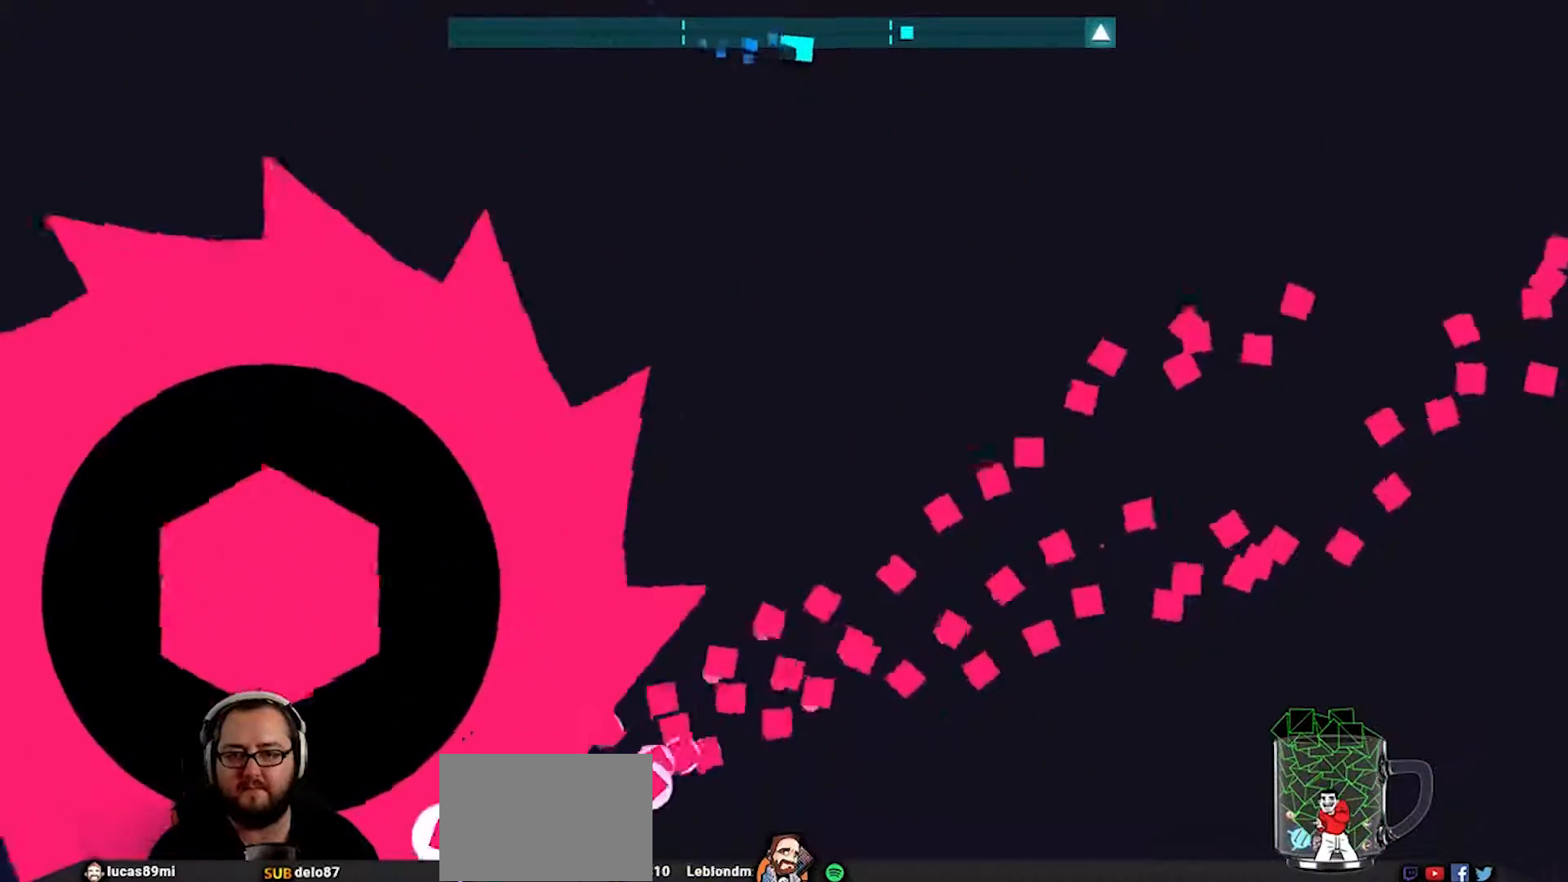
{"buttons": [], "left_stick": "center", "right_stick": "center", "events": [[150, "left_stick", "down"], [217, "left_stick", "left"], [317, "left_stick", "center"]]}
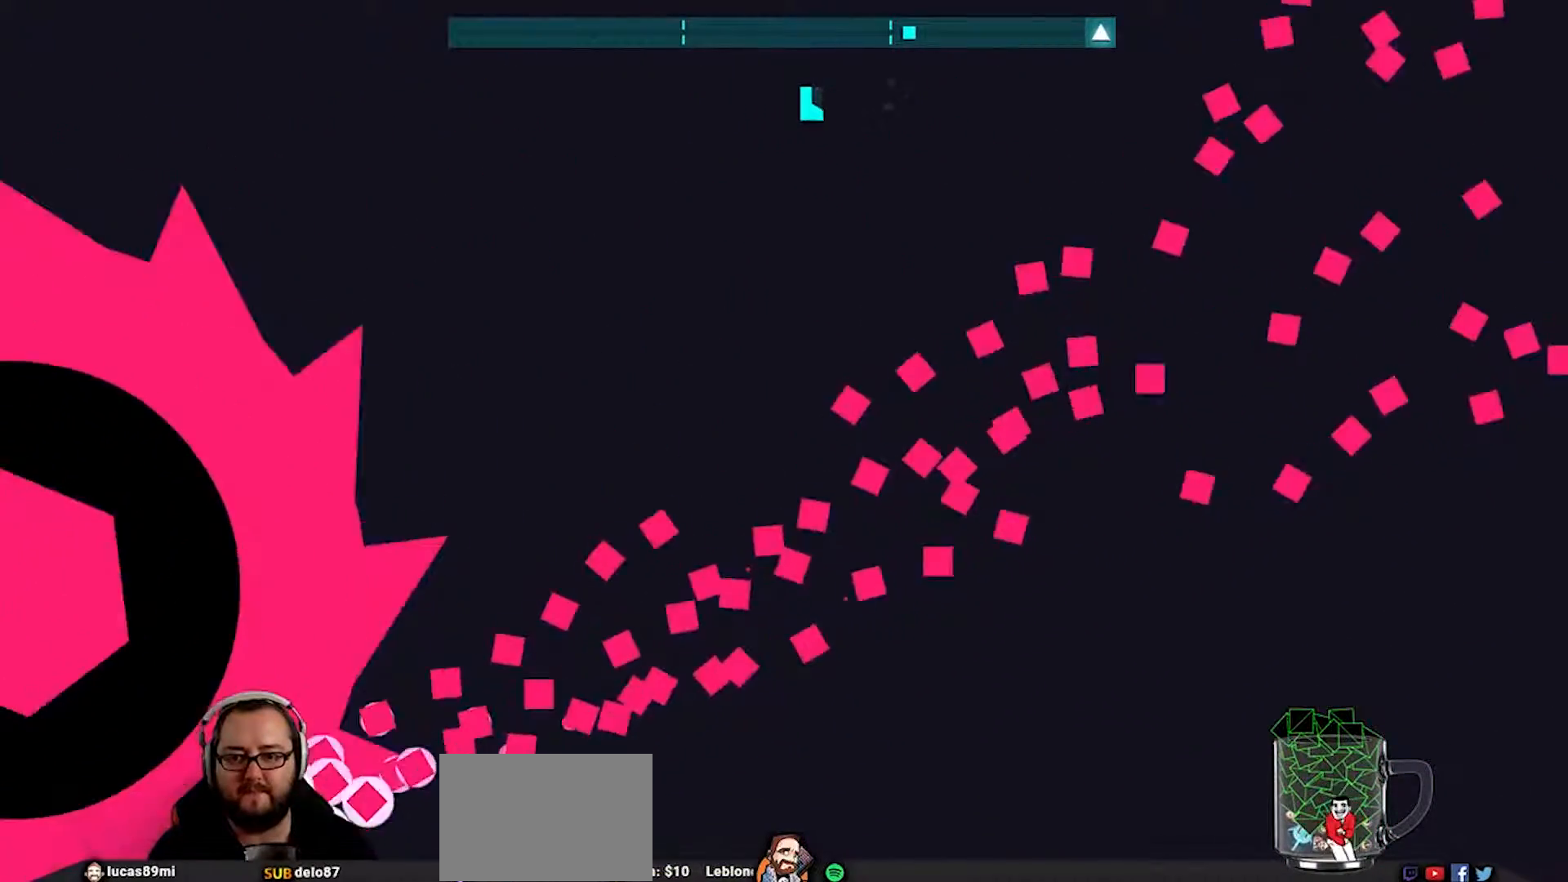
{"buttons": [], "left_stick": "up-left", "right_stick": "center", "events": [[50, "left_stick", "right"], [250, "left_stick", "up-left"]]}
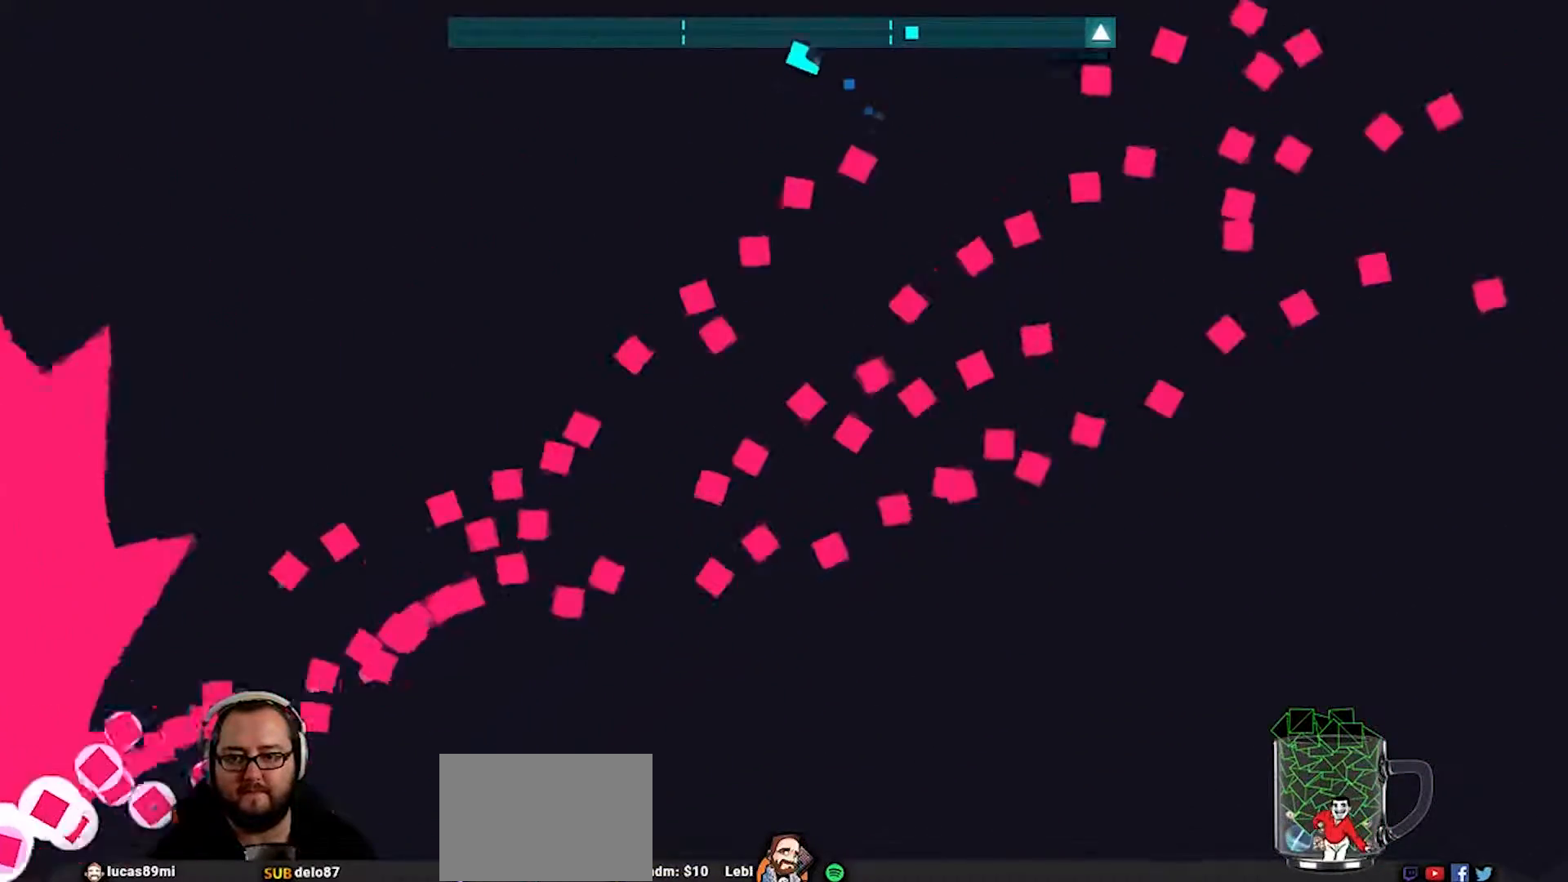
{"buttons": ["CROSS"], "left_stick": "down-right", "right_stick": "center", "events": [[50, "left_stick", "right"], [83, "CROSS", "down"], [150, "left_stick", "down-right"]]}
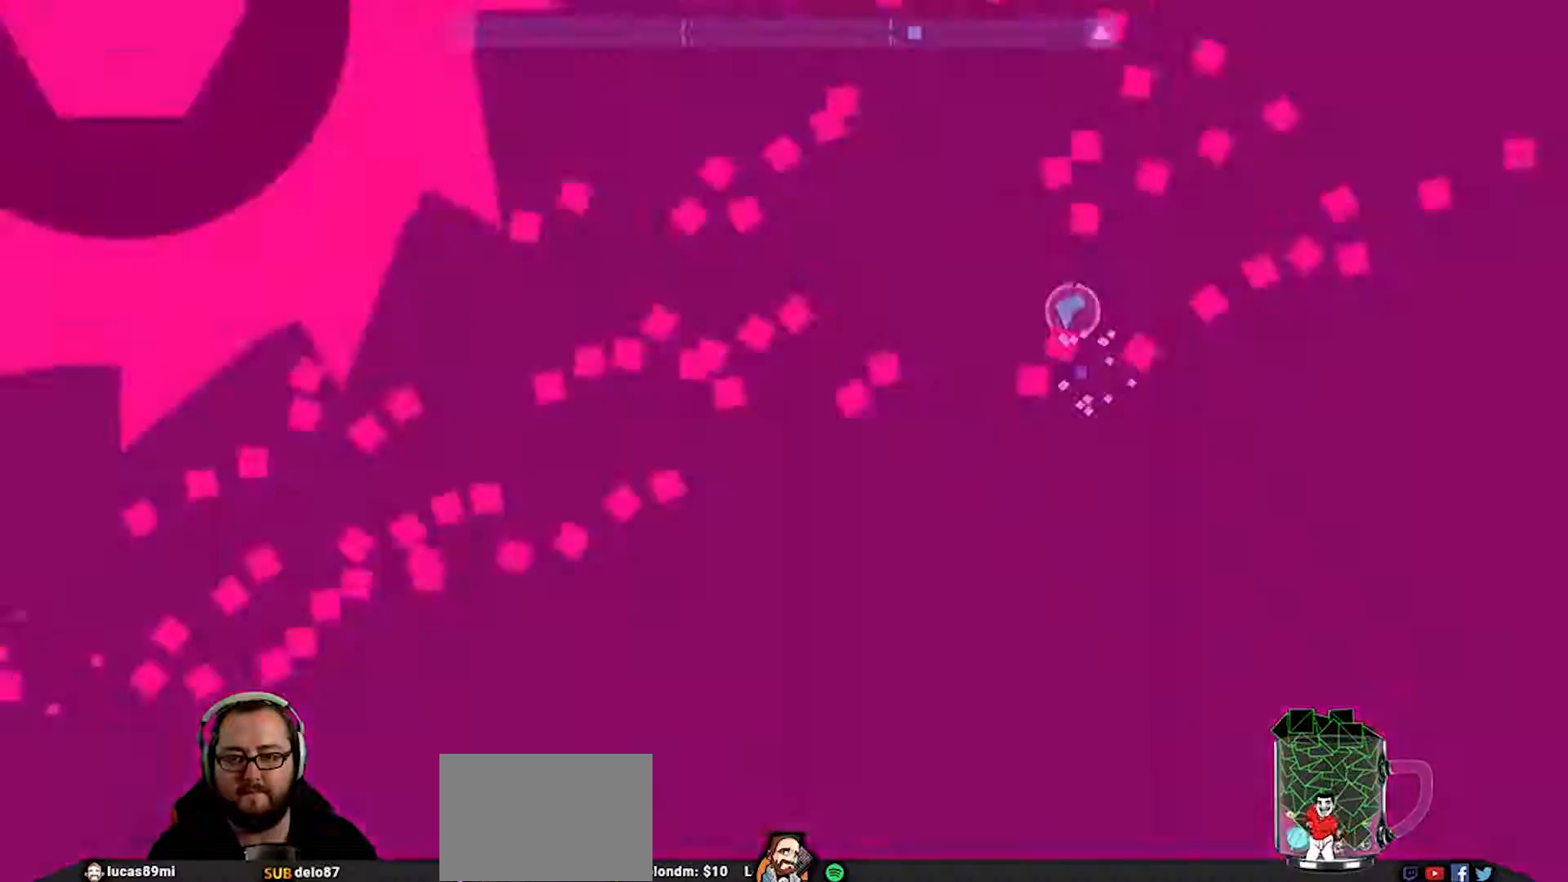
{"buttons": [], "left_stick": "down-right", "right_stick": "center", "events": [[117, "CROSS", "up"]]}